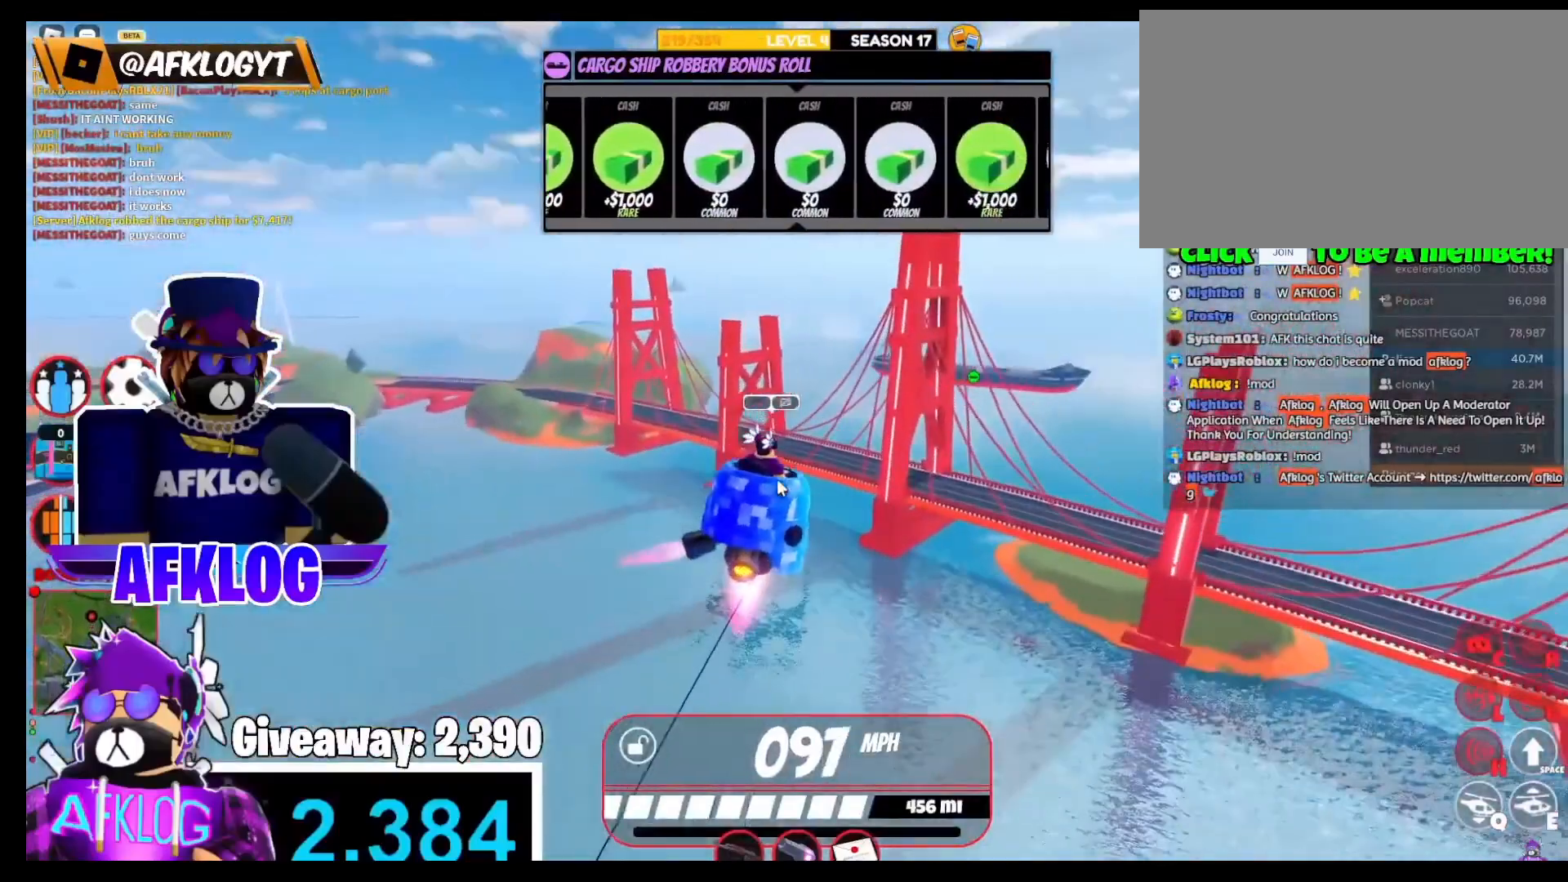
Gameplay with keyboard and mouse; each line is a JSON object with the keys and mouse buttons held at the frame after it. "events" lists presses ("down") and releases ("up") of "1", "2", "3", "4", "5", "a", "alt", "c", "caps_lock", "ctrl", "d", "e", "f", "g", "q", "r", "s", "shift", "space", "t", "tab", "v", "w", "x", "z", "mouse_left" and "mouse_right" between this image and that frame as [ms after this image, input, new state], when the widget could be followed in between. "mouse_left", "mouse_right" = the "left", "right" buttons of the "mouse" list. No other keys are recorded. Not read: mouse_move.
{"keys": ["w"], "mouse": [], "events": []}
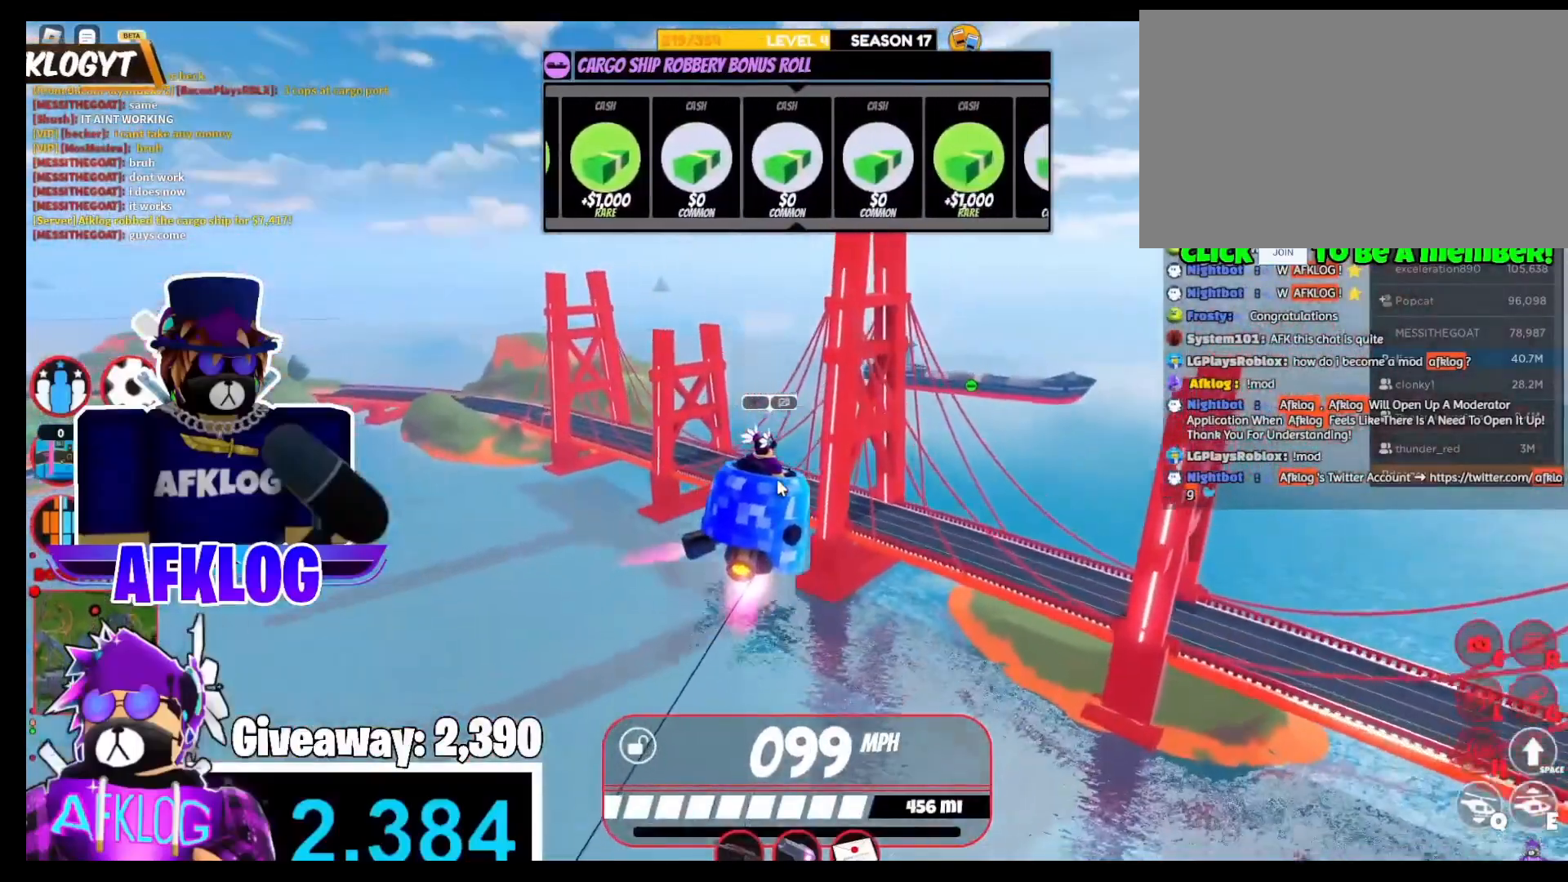
{"keys": ["w"], "mouse": ["right"], "events": [[200, "e", "down"], [367, "mouse_right", "down"], [400, "a", "down"], [400, "e", "up"], [500, "a", "up"]]}
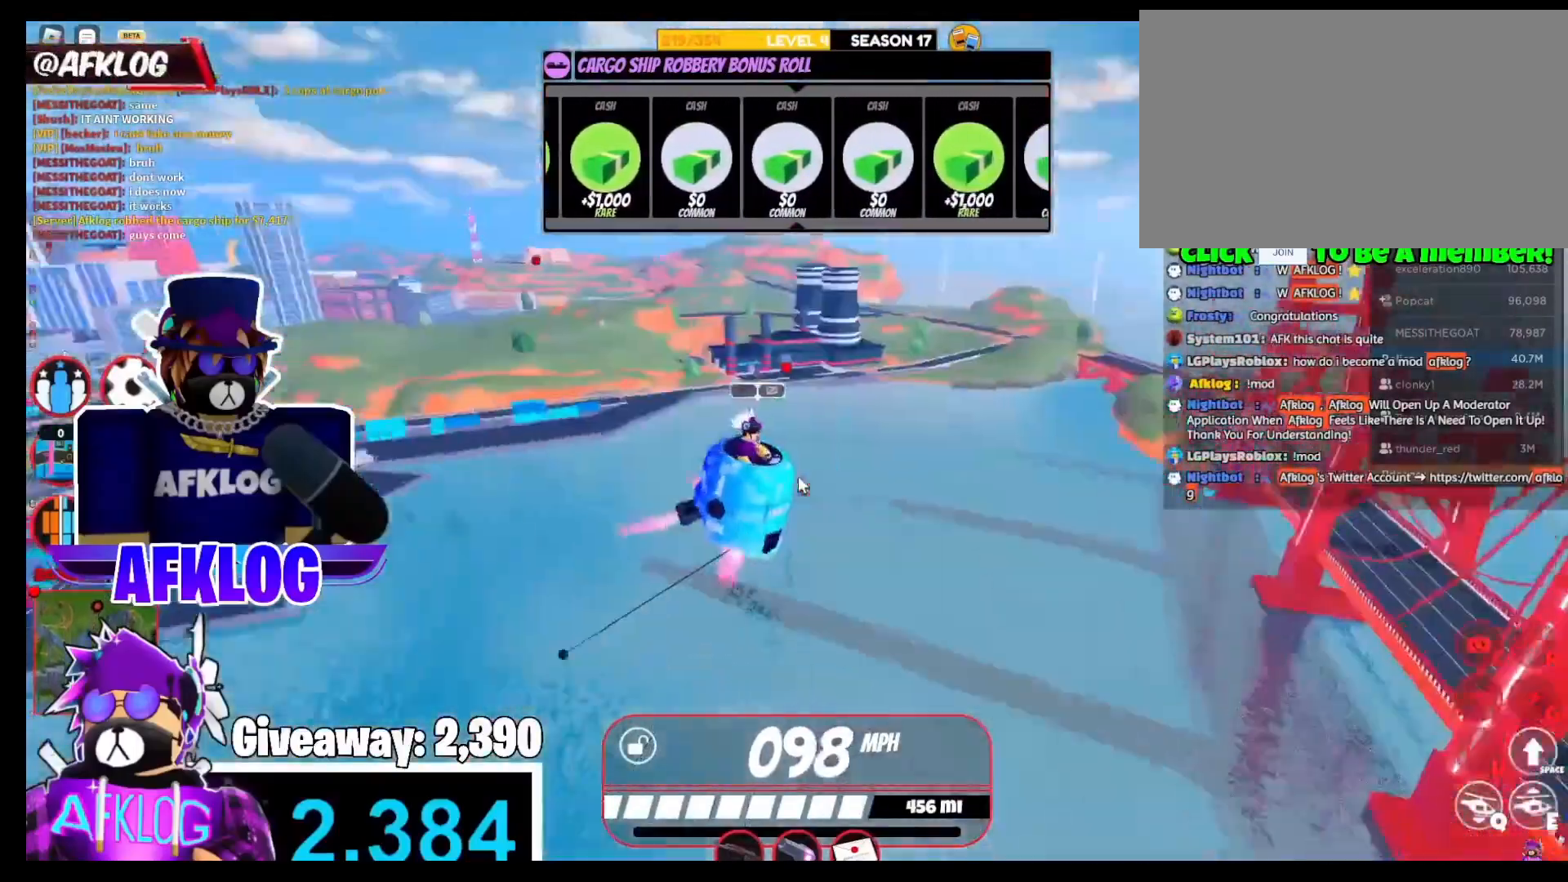
{"keys": ["w"], "mouse": ["right"], "events": [[100, "mouse_right", "up"], [167, "mouse_right", "down"]]}
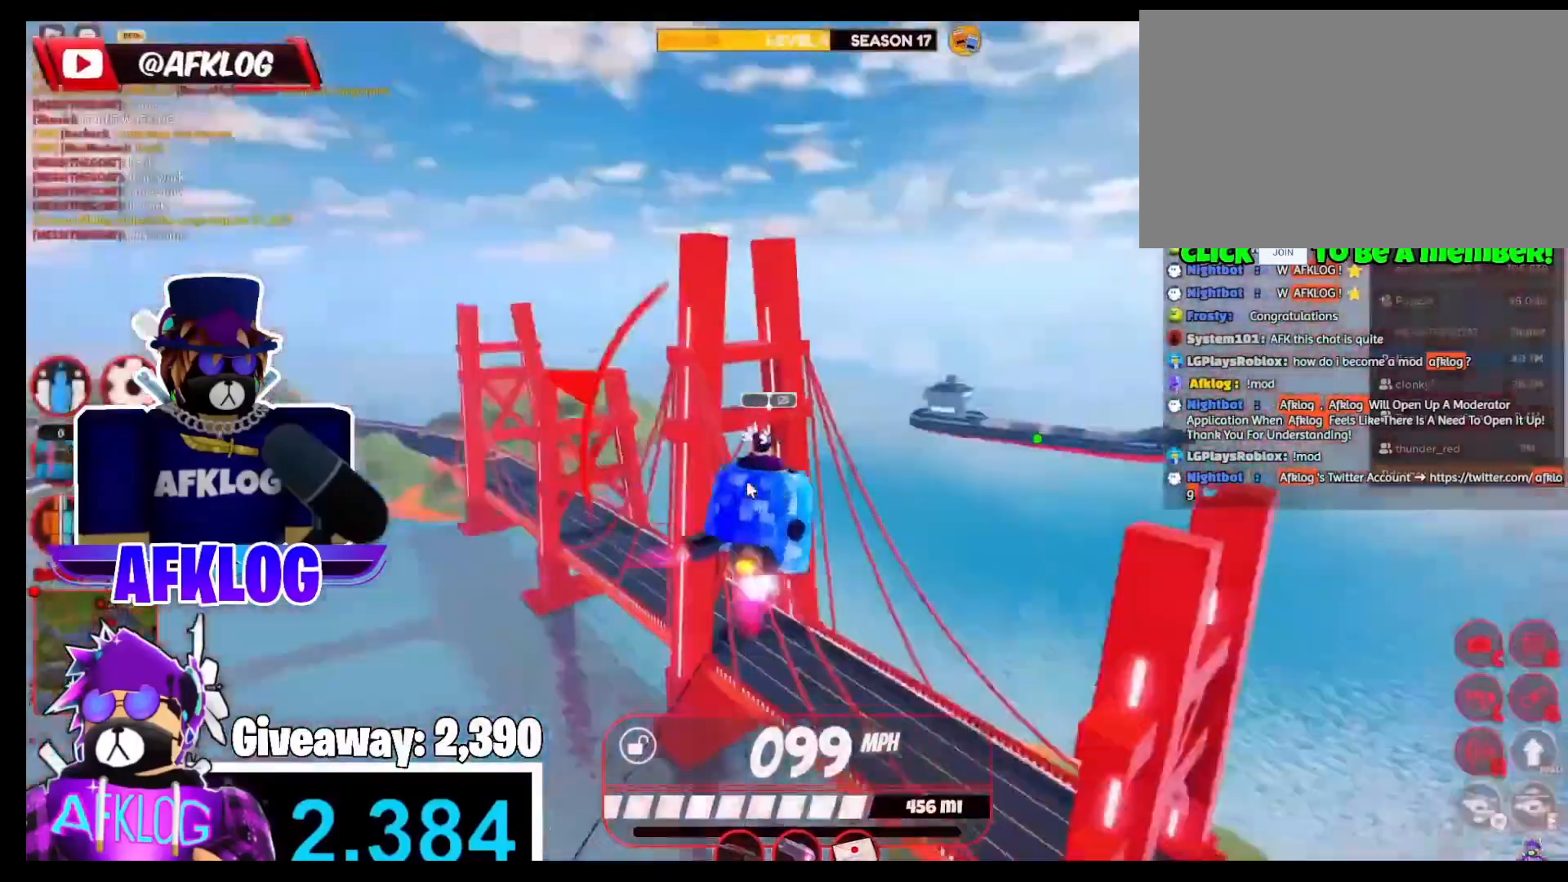
{"keys": ["q", "w"], "mouse": [], "events": [[67, "mouse_right", "up"], [167, "q", "down"], [200, "mouse_right", "down"], [300, "a", "down"], [434, "mouse_right", "up"], [467, "a", "up"]]}
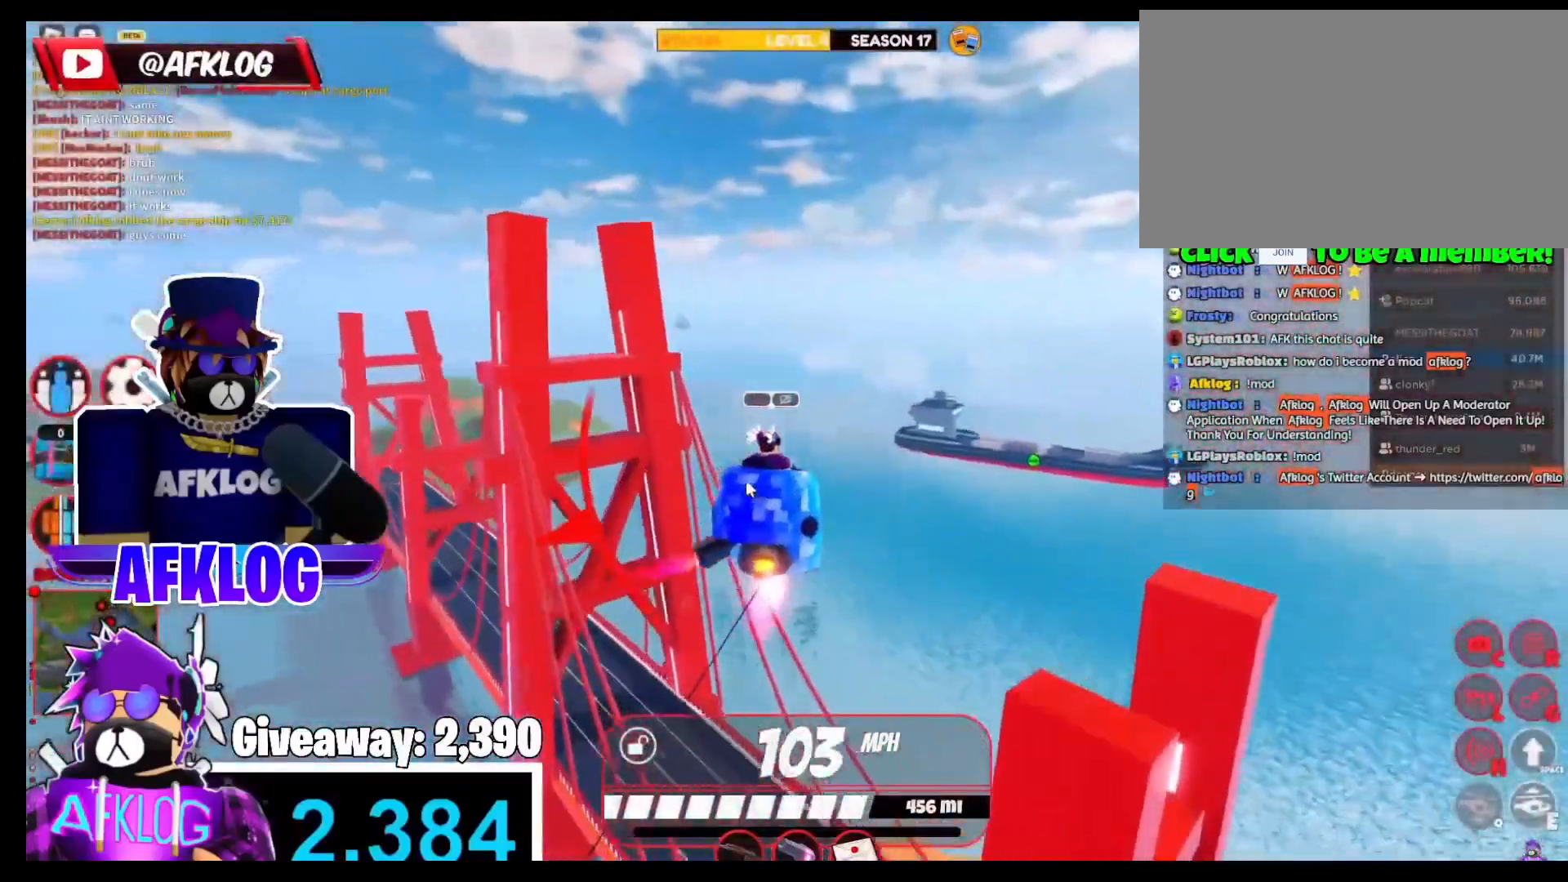
{"keys": ["a", "q", "w"], "mouse": ["right"], "events": [[34, "mouse_right", "down"], [134, "d", "down"], [367, "d", "up"], [401, "a", "down"]]}
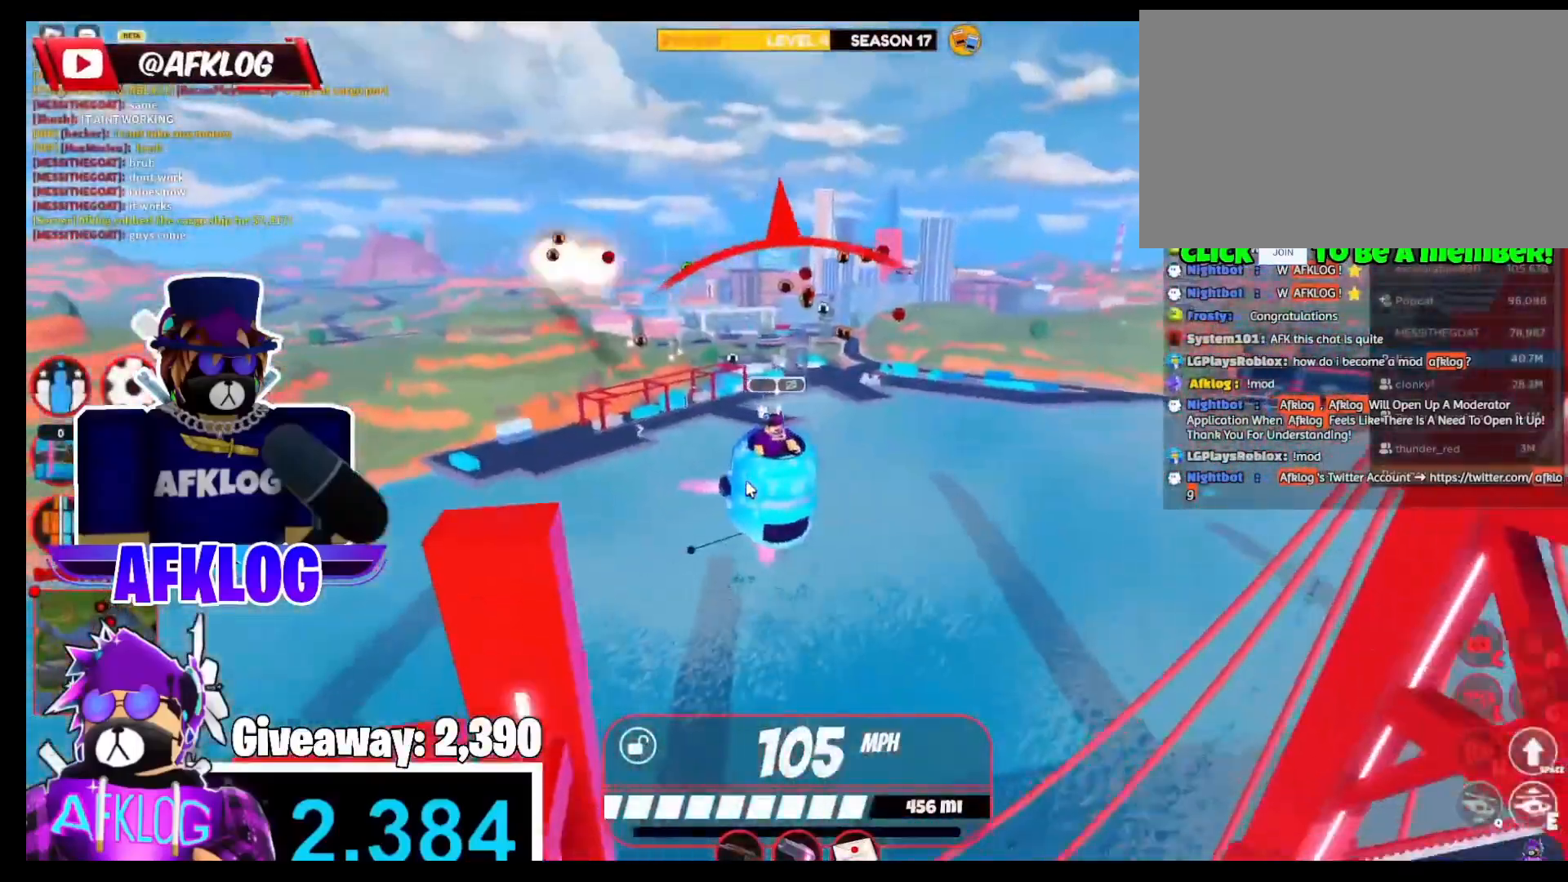
{"keys": ["d", "q", "w"], "mouse": ["right"], "events": [[267, "a", "up"], [267, "mouse_right", "up"], [367, "d", "down"], [367, "mouse_right", "down"]]}
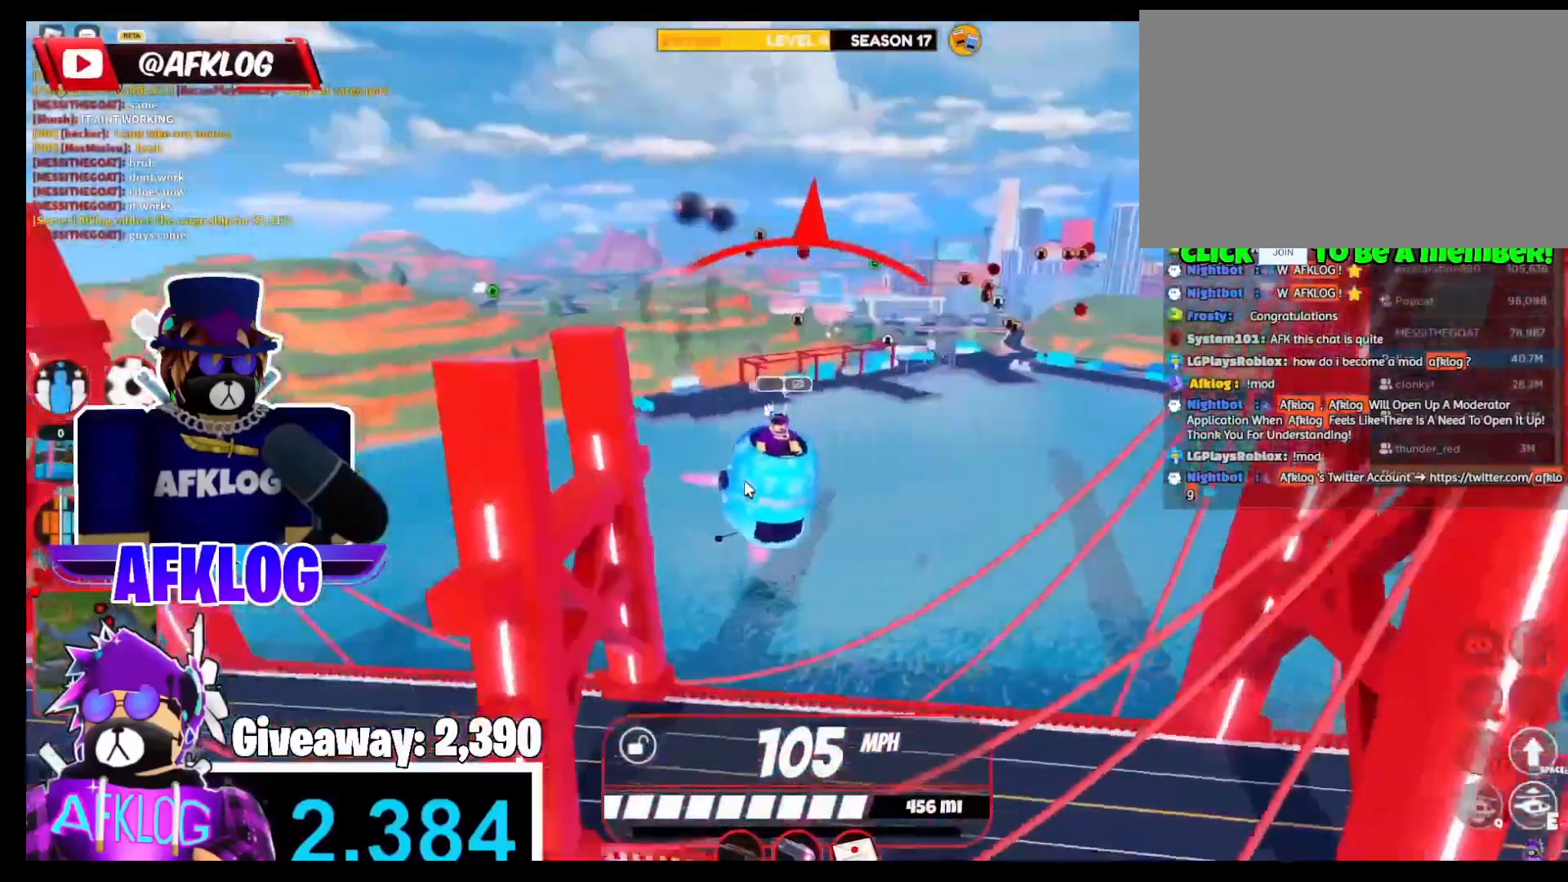
{"keys": ["a", "q", "w"], "mouse": ["right"], "events": [[234, "d", "up"], [434, "a", "down"]]}
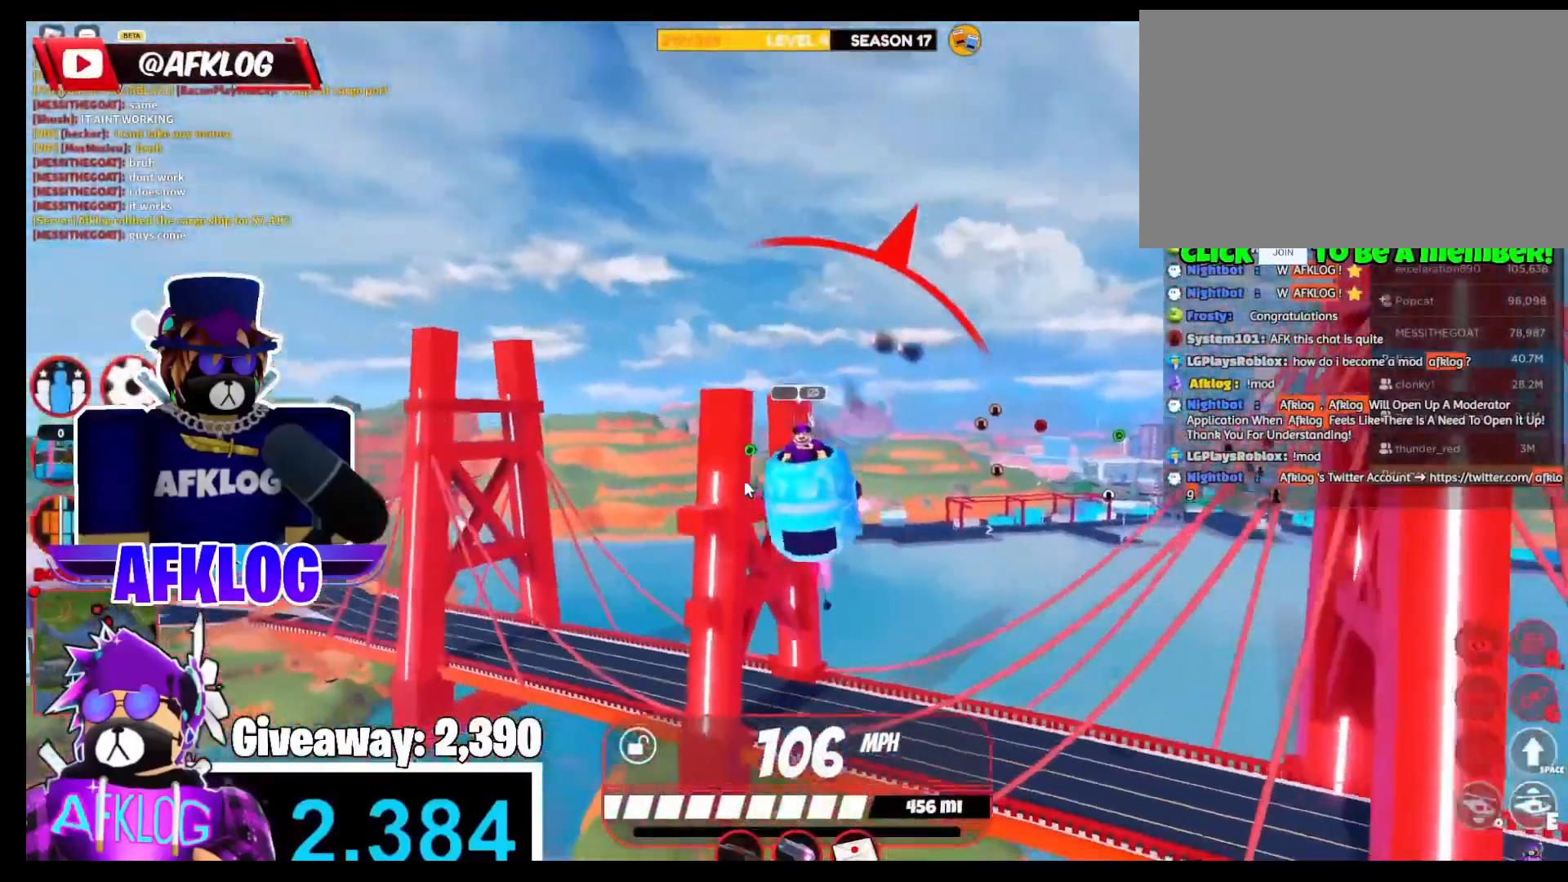
{"keys": ["d", "q", "w"], "mouse": ["right"], "events": [[133, "a", "up"], [267, "d", "down"]]}
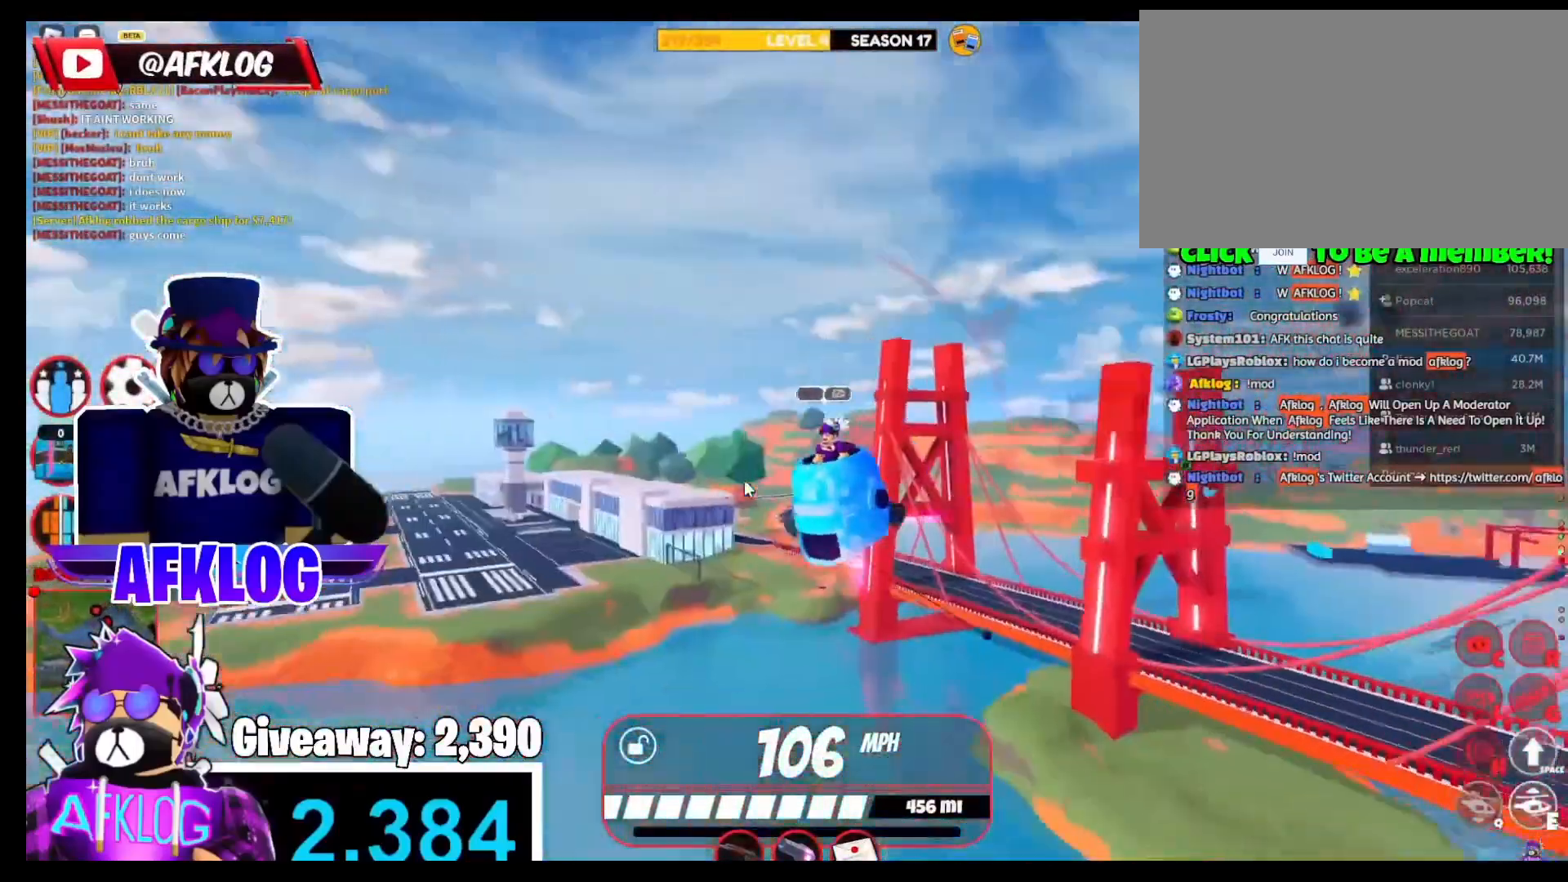
{"keys": ["a", "q", "w"], "mouse": [], "events": [[100, "d", "up"], [367, "a", "down"], [467, "mouse_right", "up"]]}
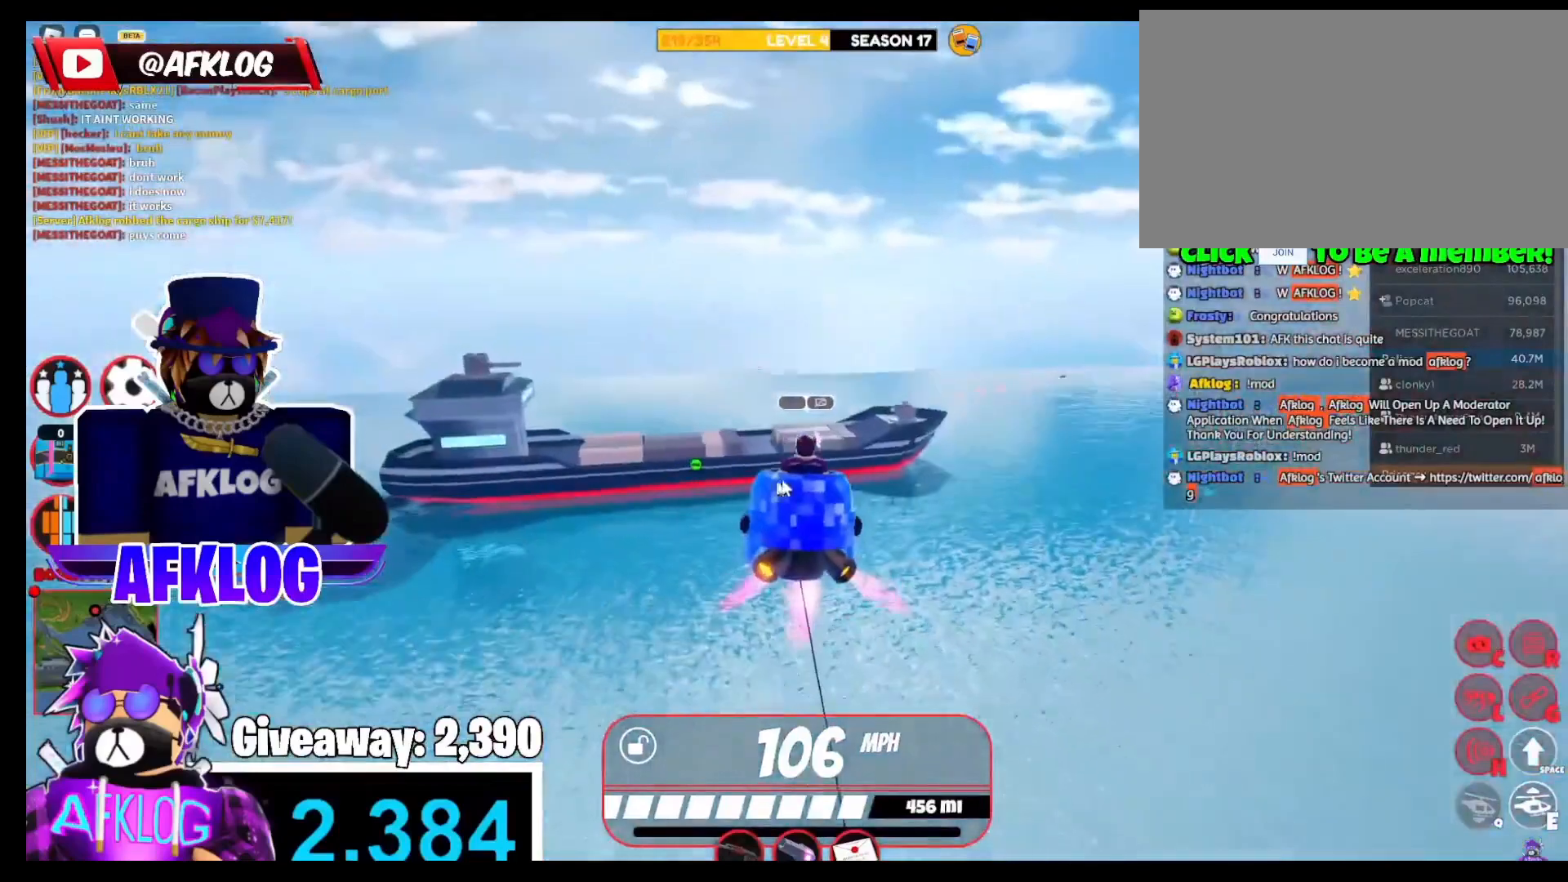
{"keys": ["w"], "mouse": [], "events": [[67, "mouse_right", "down"], [100, "a", "up"], [233, "d", "down"], [233, "mouse_right", "up"], [333, "mouse_right", "down"], [434, "mouse_right", "up"], [434, "q", "up"], [467, "d", "up"]]}
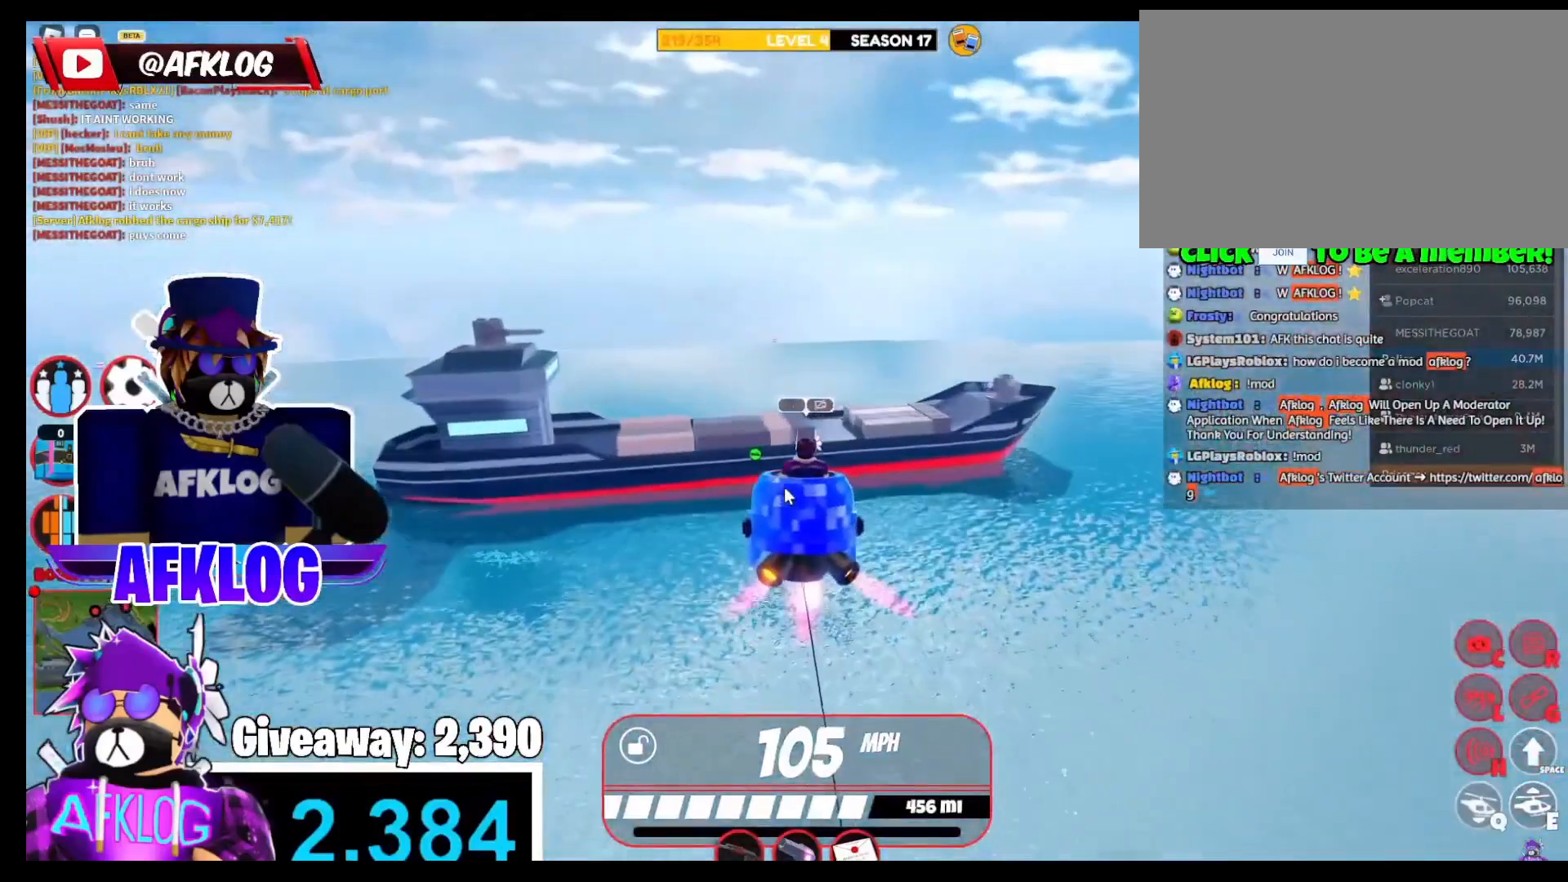
{"keys": ["w"], "mouse": ["right"], "events": [[67, "mouse_right", "down"], [167, "mouse_right", "up"], [301, "mouse_right", "down"], [401, "mouse_right", "up"], [501, "mouse_right", "down"]]}
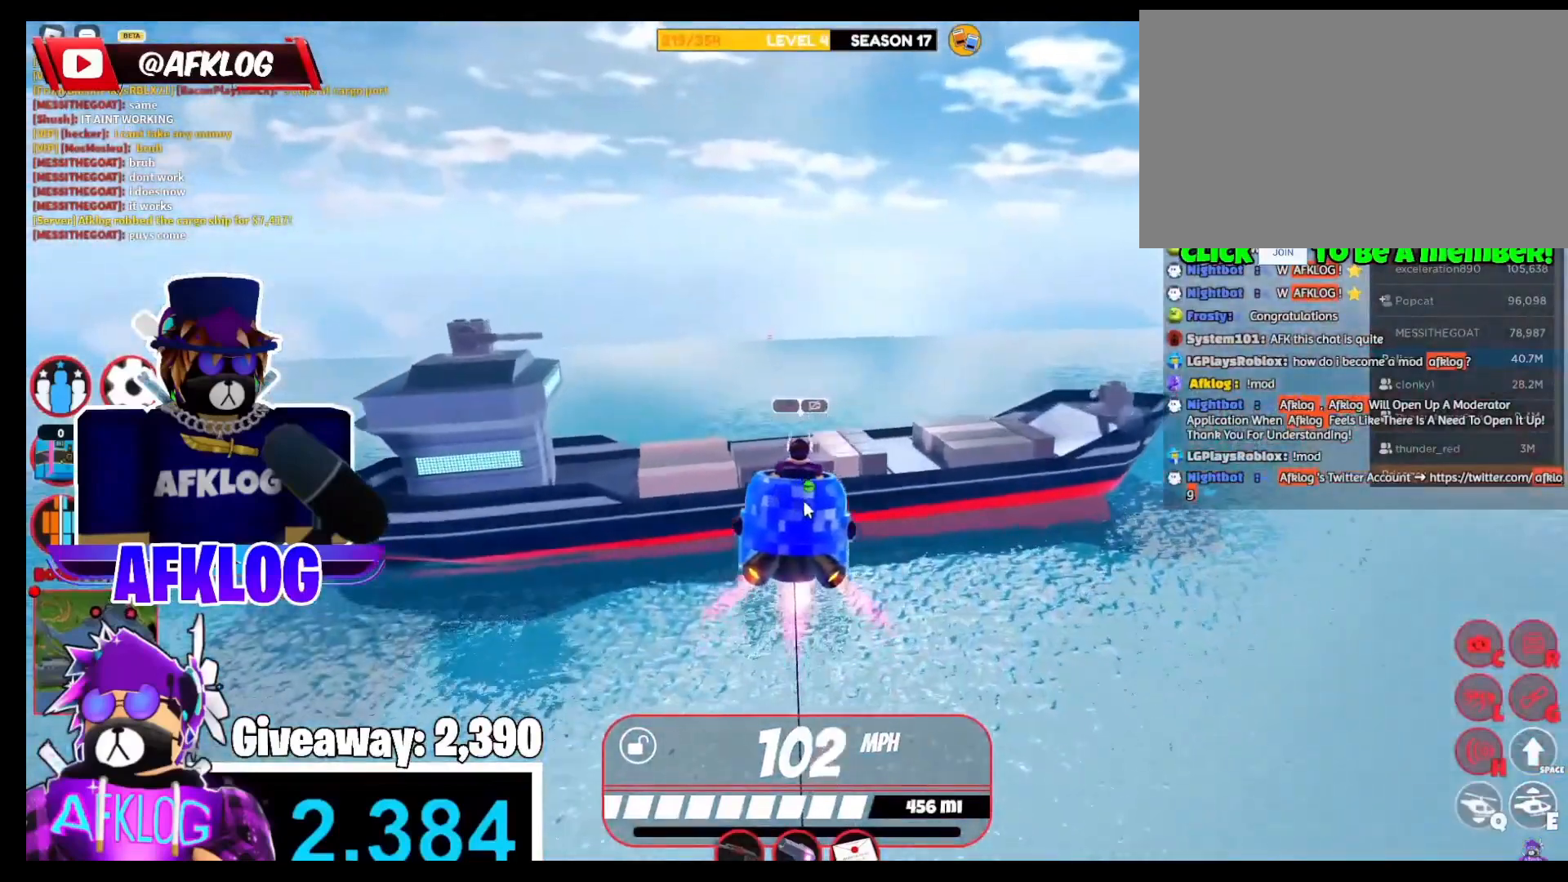
{"keys": ["w"], "mouse": [], "events": [[100, "q", "down"], [133, "mouse_right", "up"], [200, "mouse_right", "down"], [267, "q", "up"], [367, "mouse_right", "up"]]}
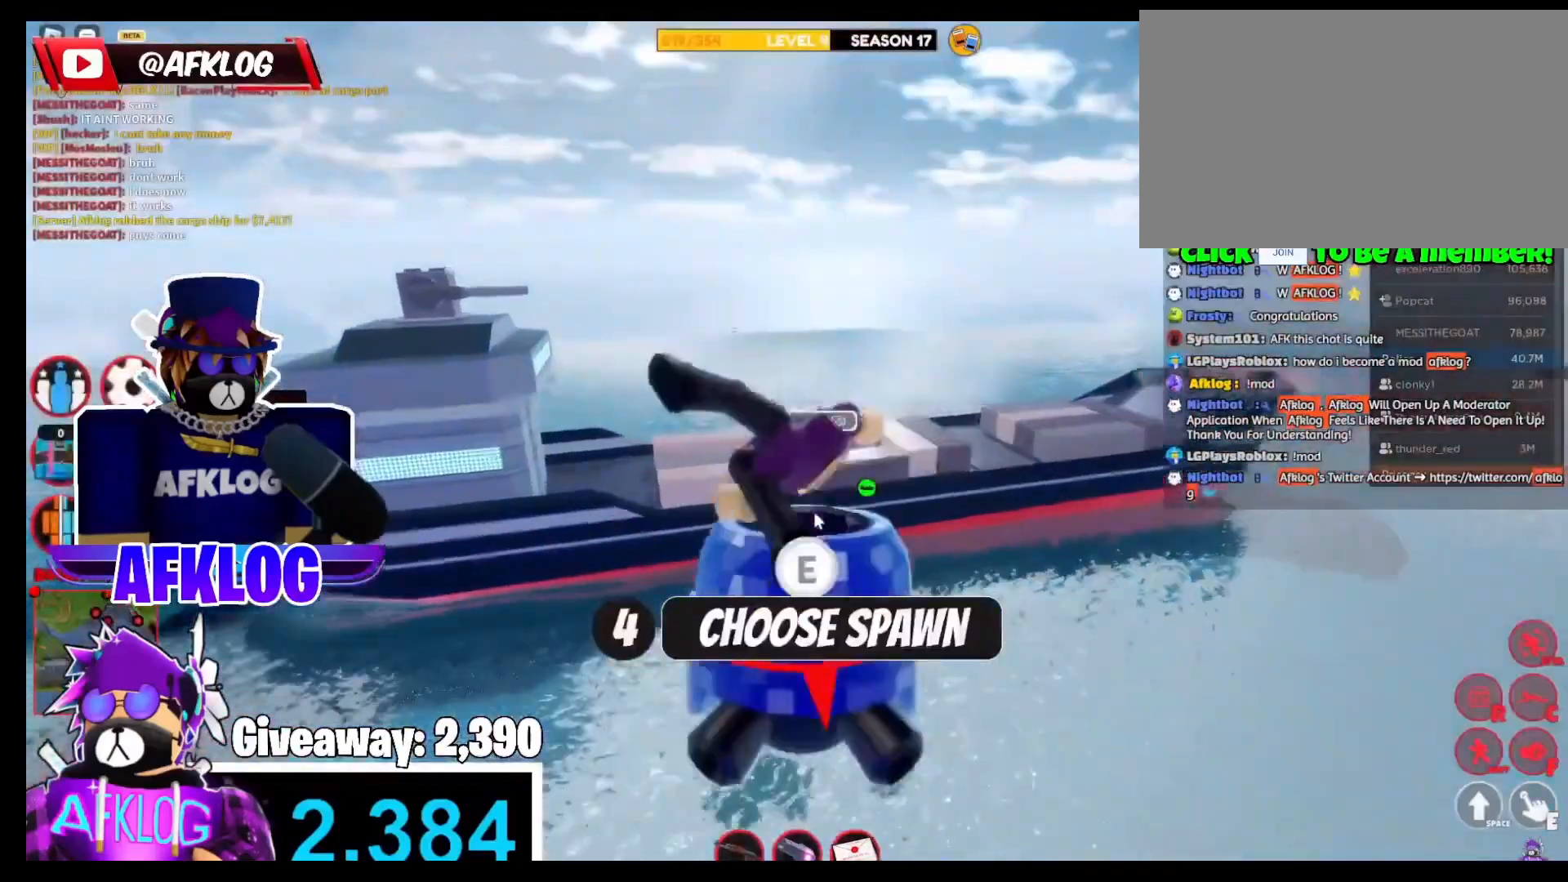
{"keys": ["w"], "mouse": [], "events": [[100, "mouse_right", "down"], [467, "mouse_right", "up"]]}
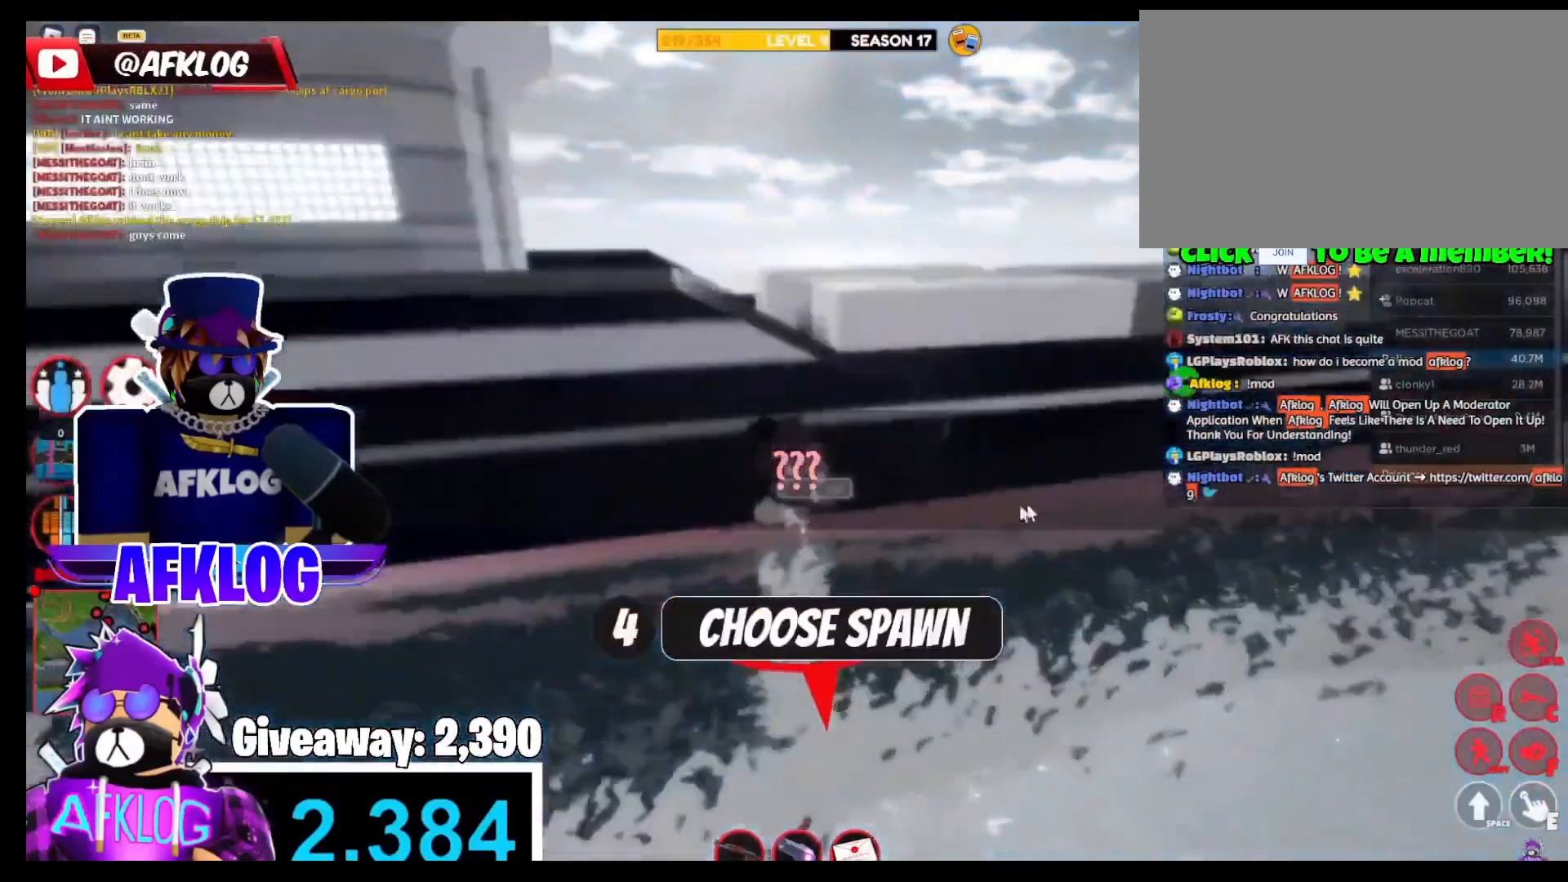
{"keys": [], "mouse": [], "events": [[67, "mouse_right", "down"], [200, "w", "up"], [367, "mouse_right", "up"]]}
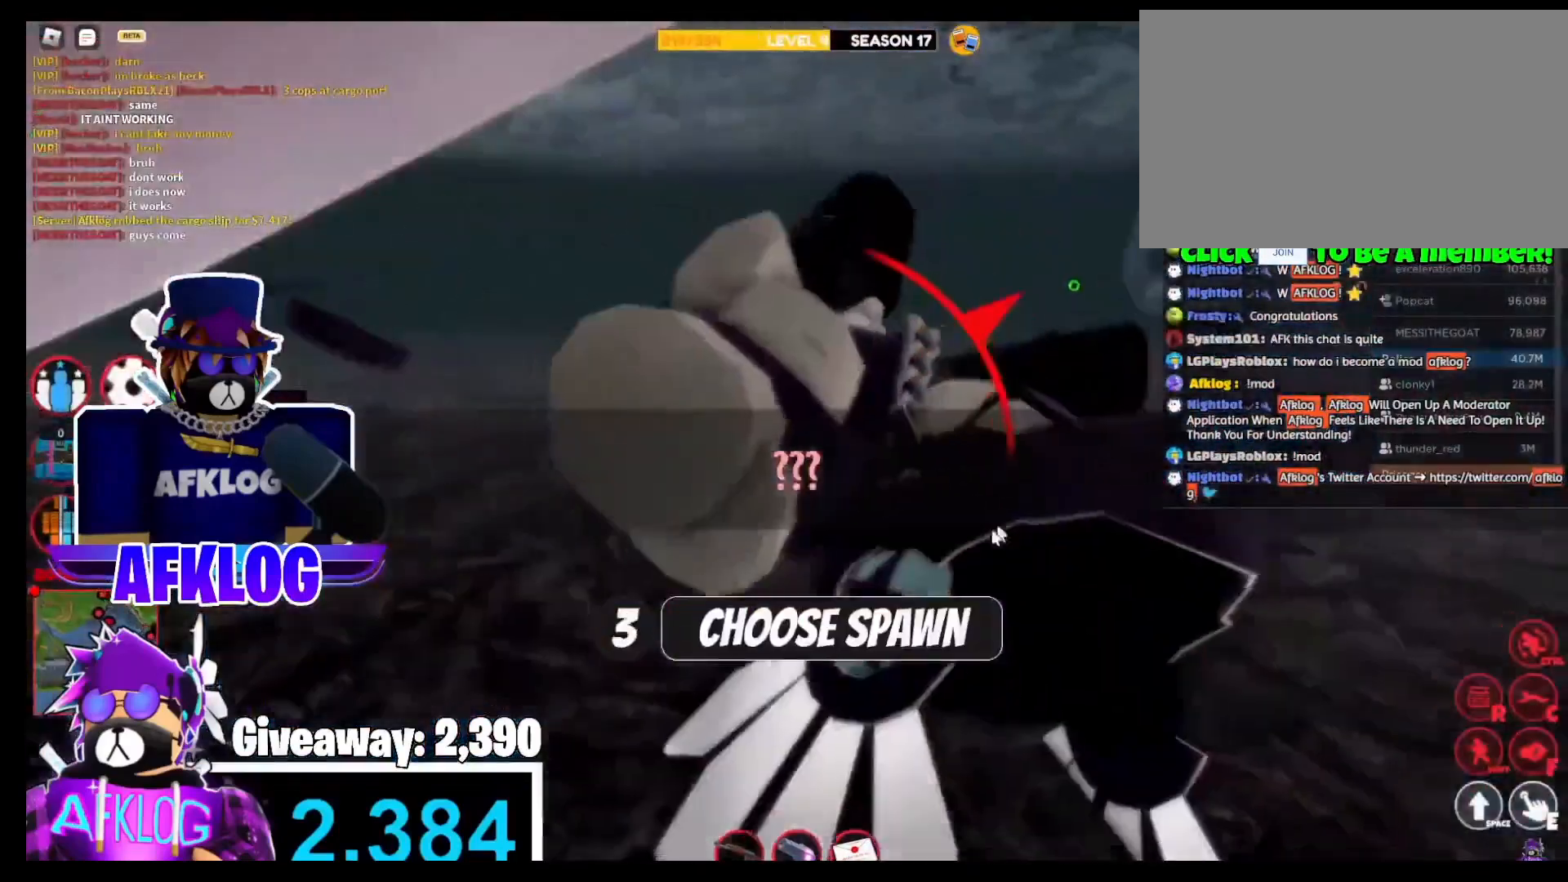
{"keys": [], "mouse": [], "events": [[267, "mouse_left", "down"], [301, "mouse_left", "up"]]}
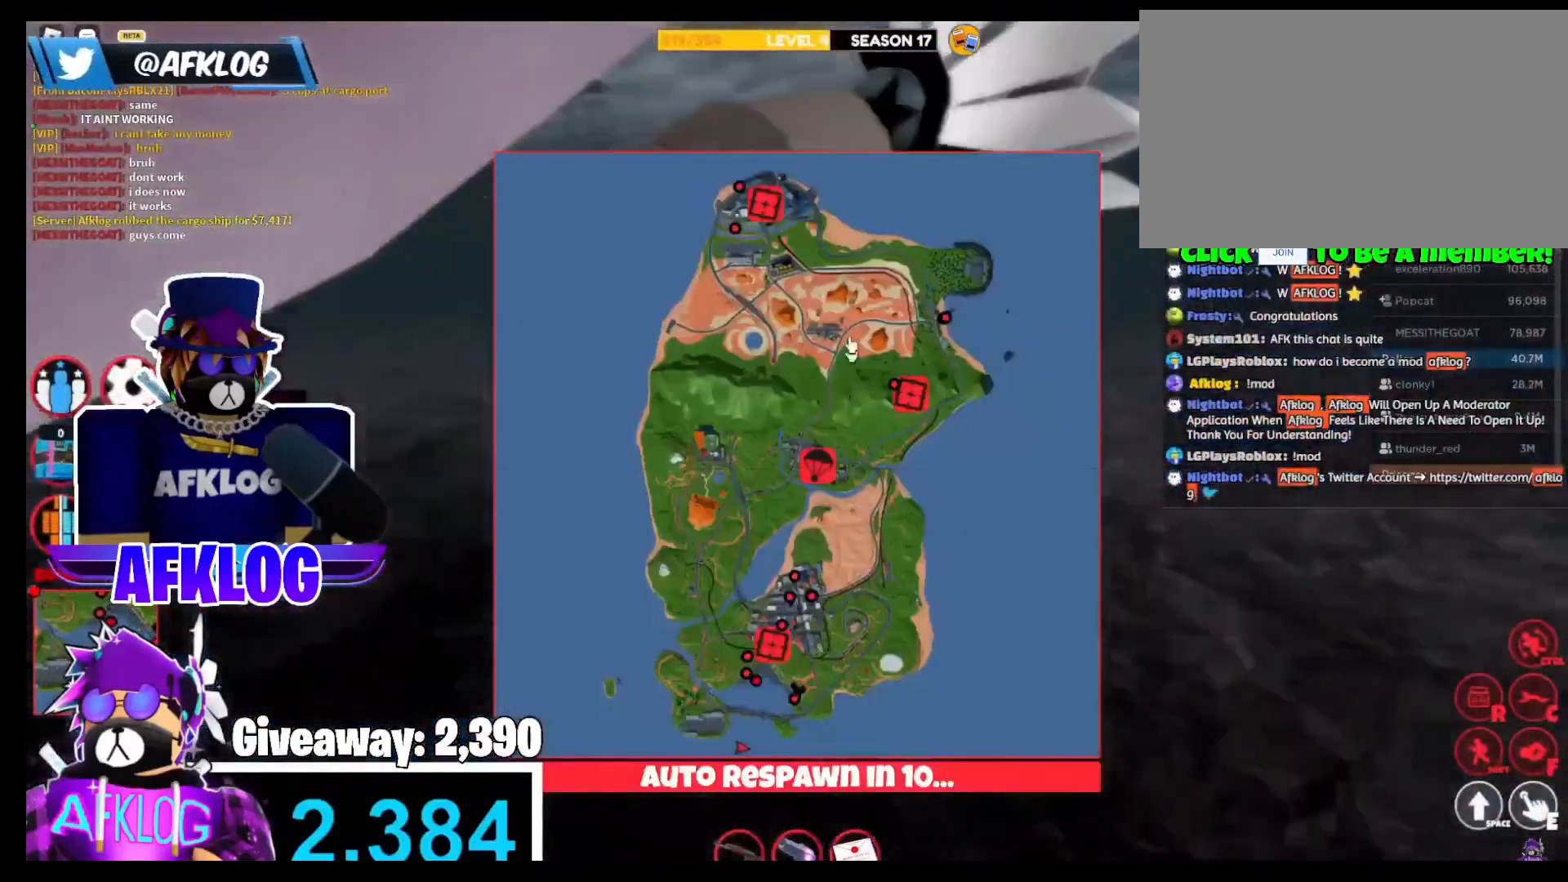
{"keys": [], "mouse": [], "events": []}
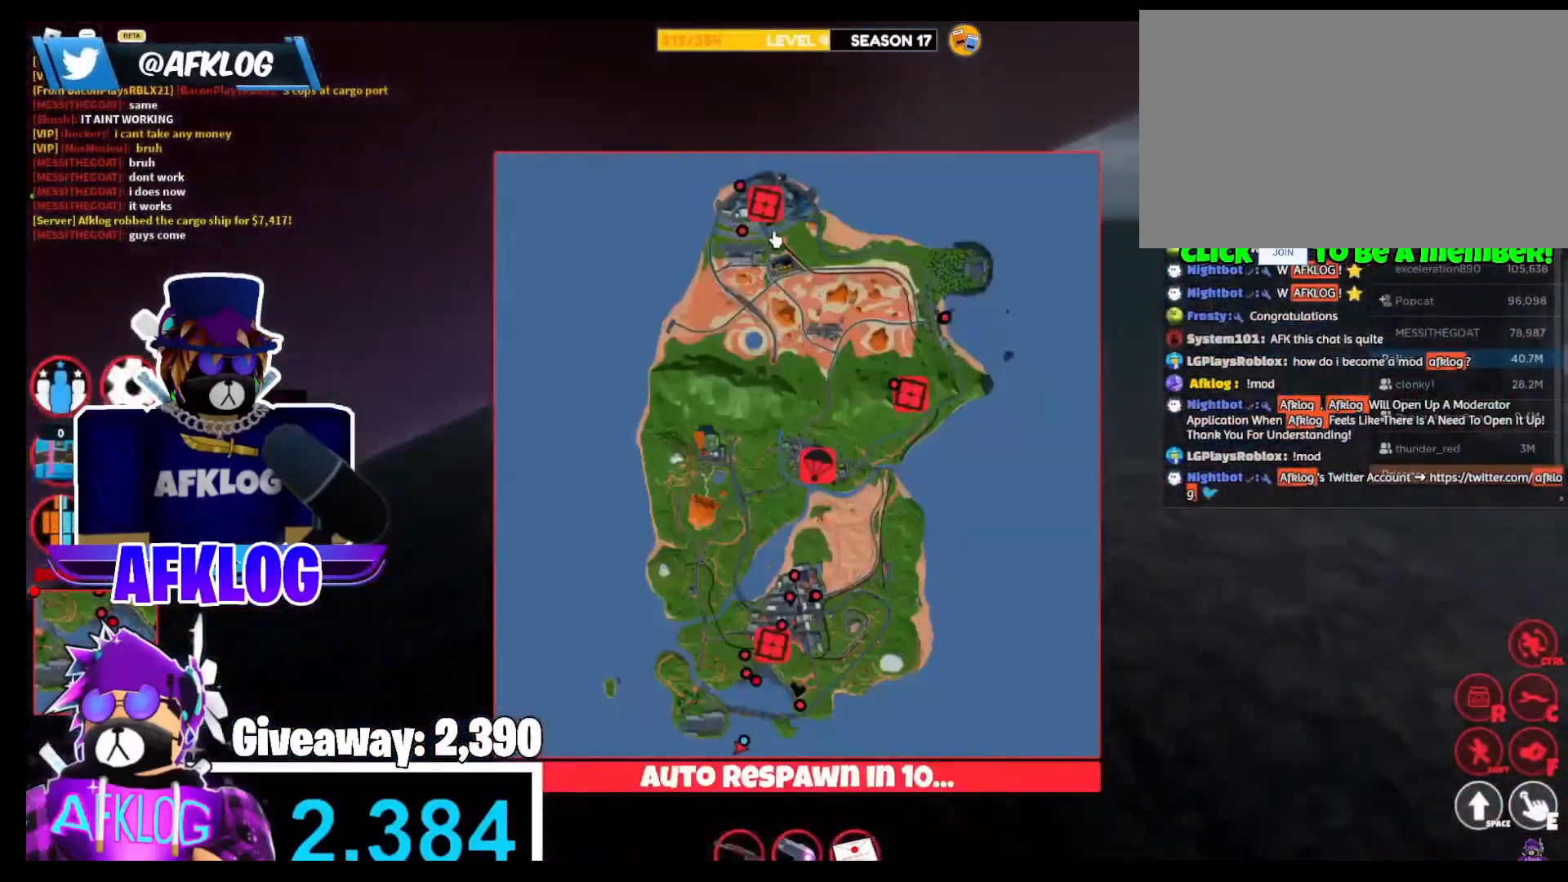
{"keys": [], "mouse": [], "events": []}
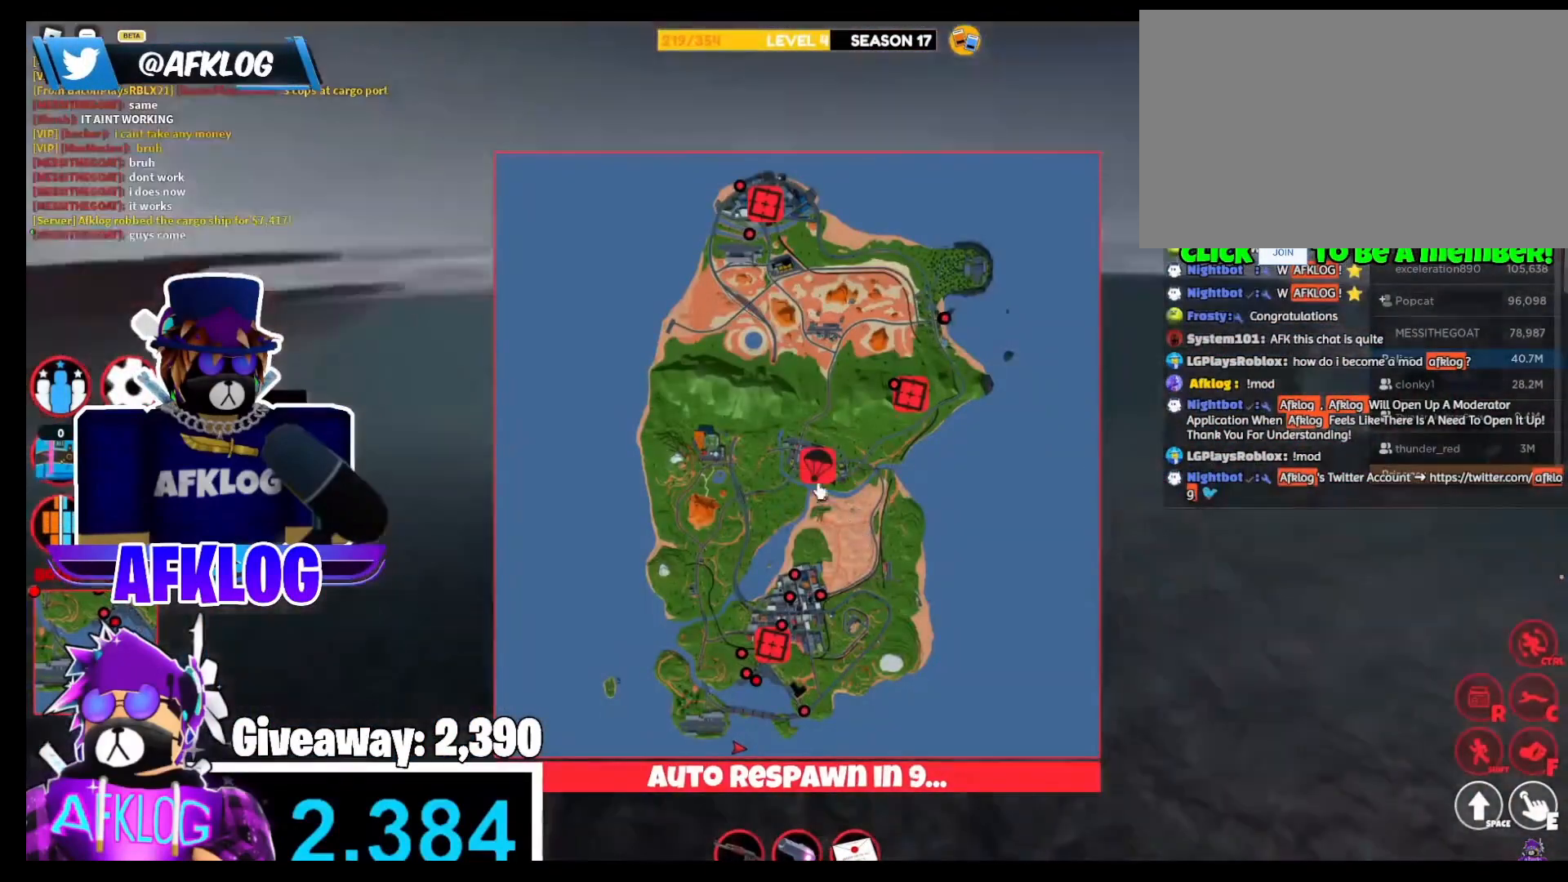
{"keys": [], "mouse": [], "events": [[200, "mouse_left", "down"], [300, "mouse_left", "up"]]}
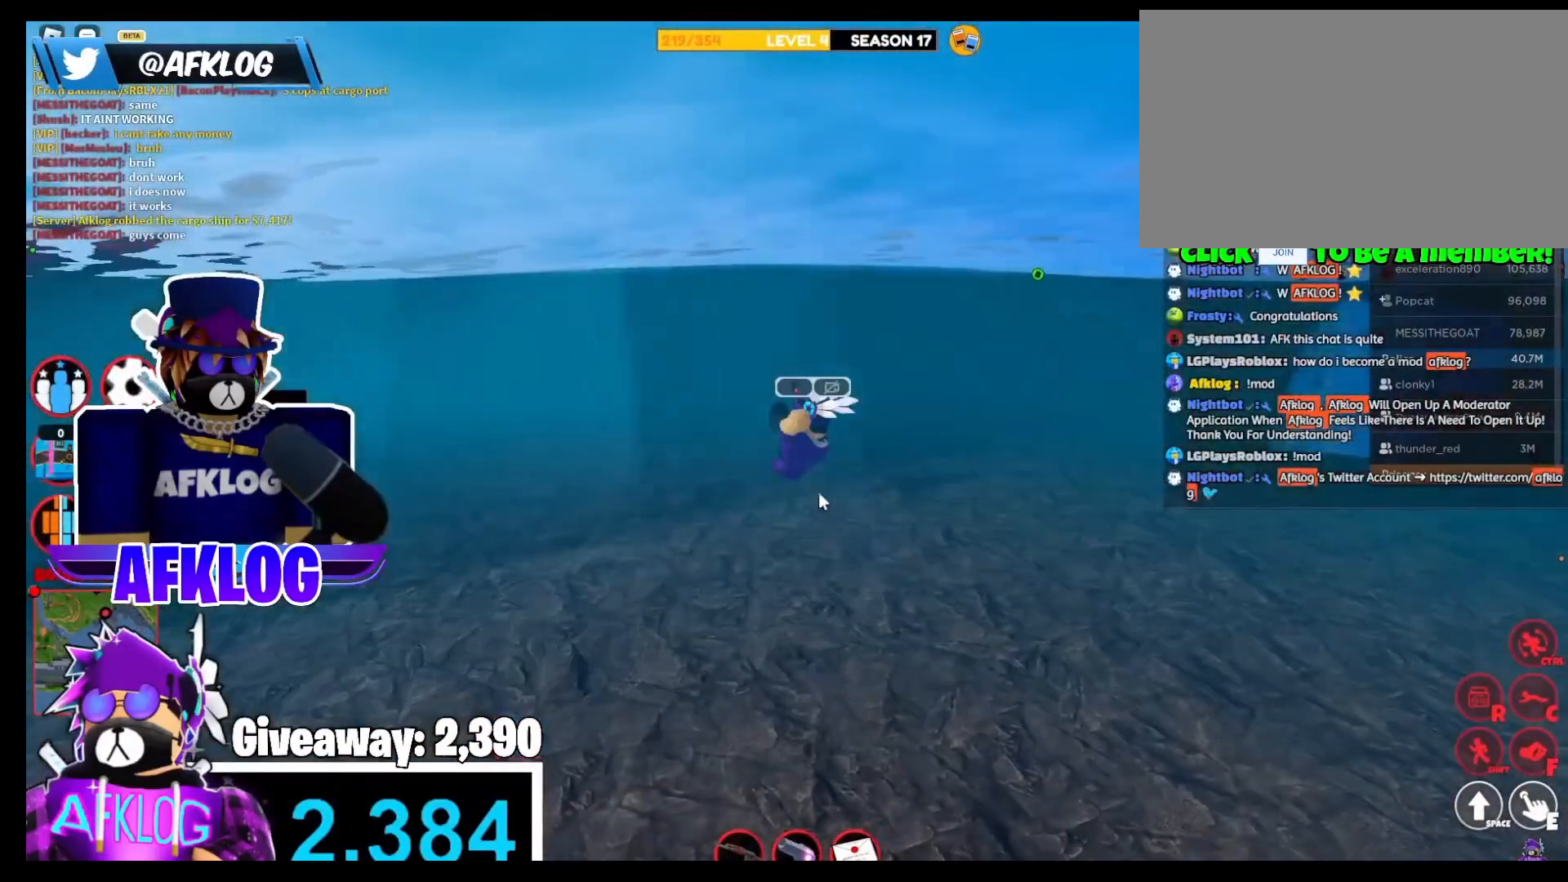
{"keys": [], "mouse": [], "events": [[367, "mouse_right", "down"], [501, "mouse_right", "up"]]}
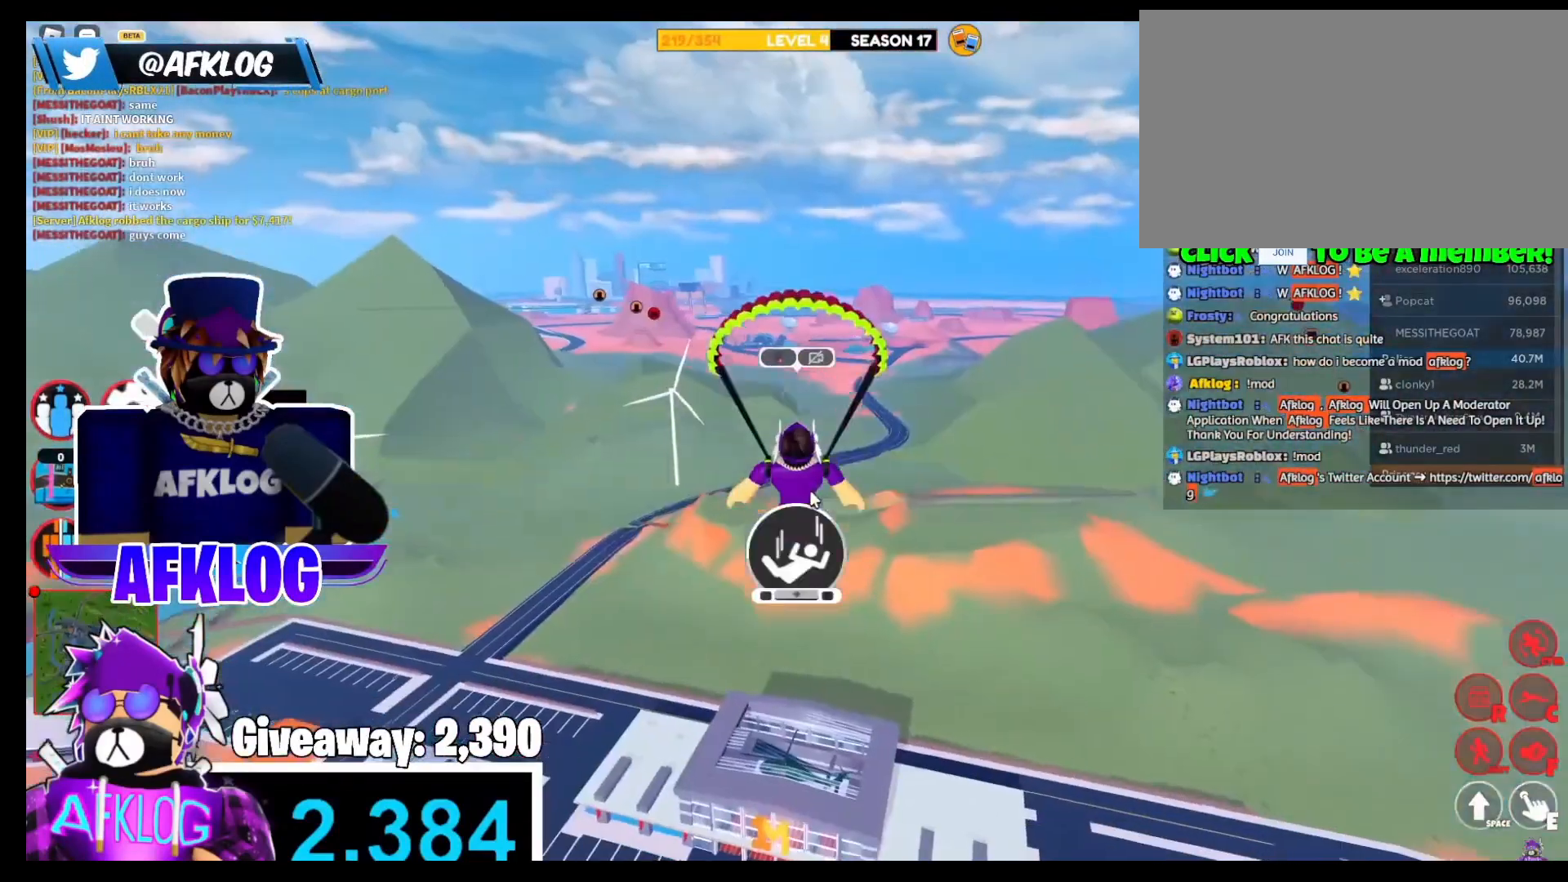
{"keys": ["shift", "w"], "mouse": ["right"], "events": [[100, "mouse_right", "down"], [233, "mouse_right", "up"], [233, "w", "down"], [400, "mouse_right", "down"], [400, "shift", "down"]]}
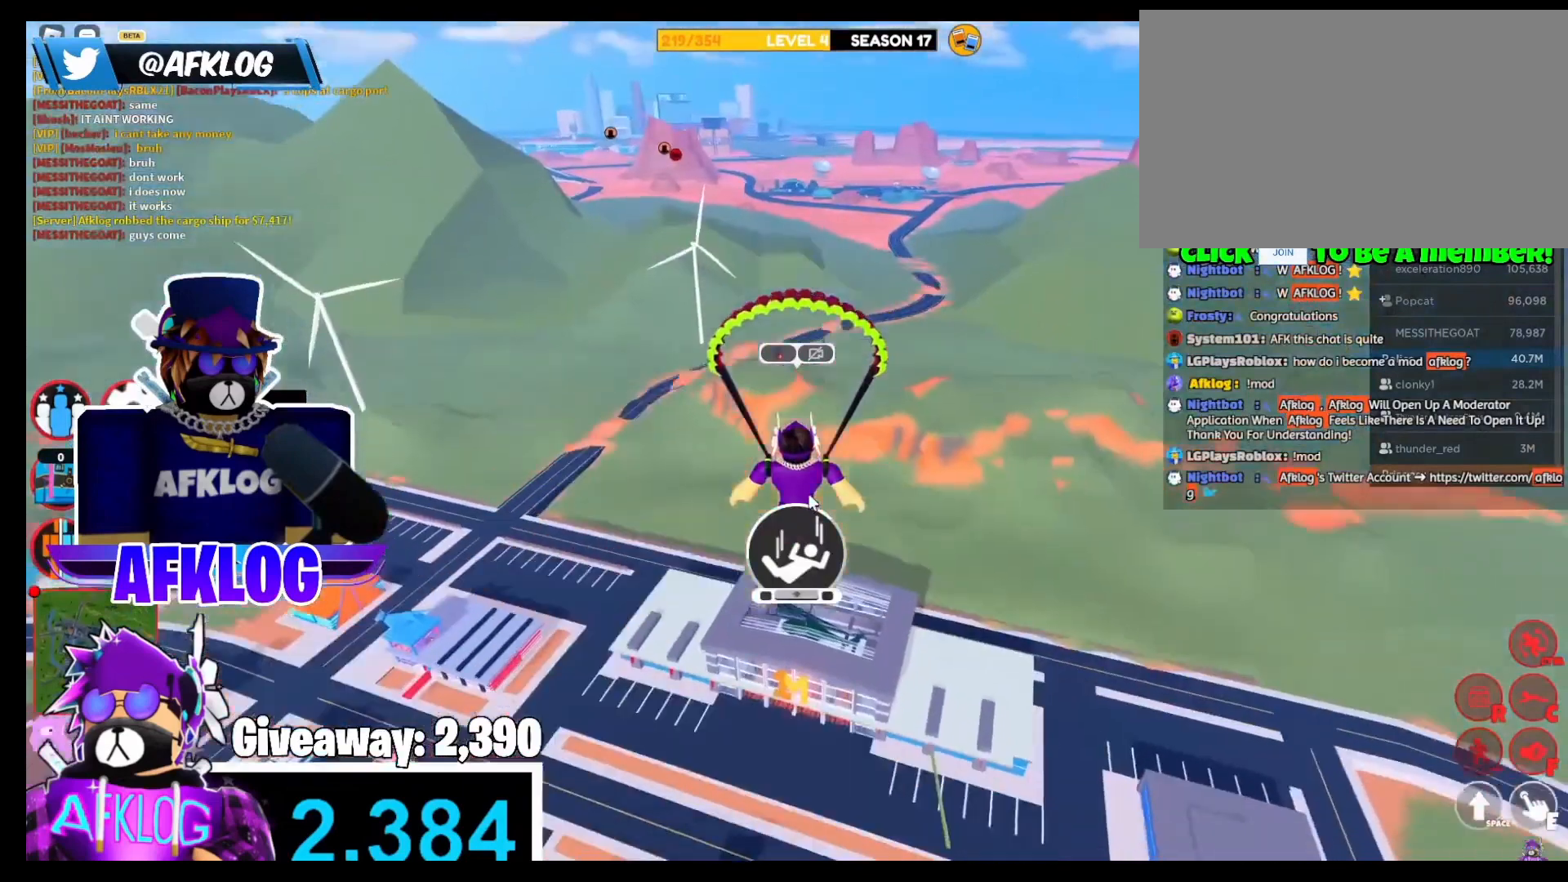
{"keys": ["shift", "space", "w"], "mouse": [], "events": [[67, "mouse_right", "up"], [200, "mouse_right", "down"], [434, "mouse_right", "up"], [501, "space", "down"]]}
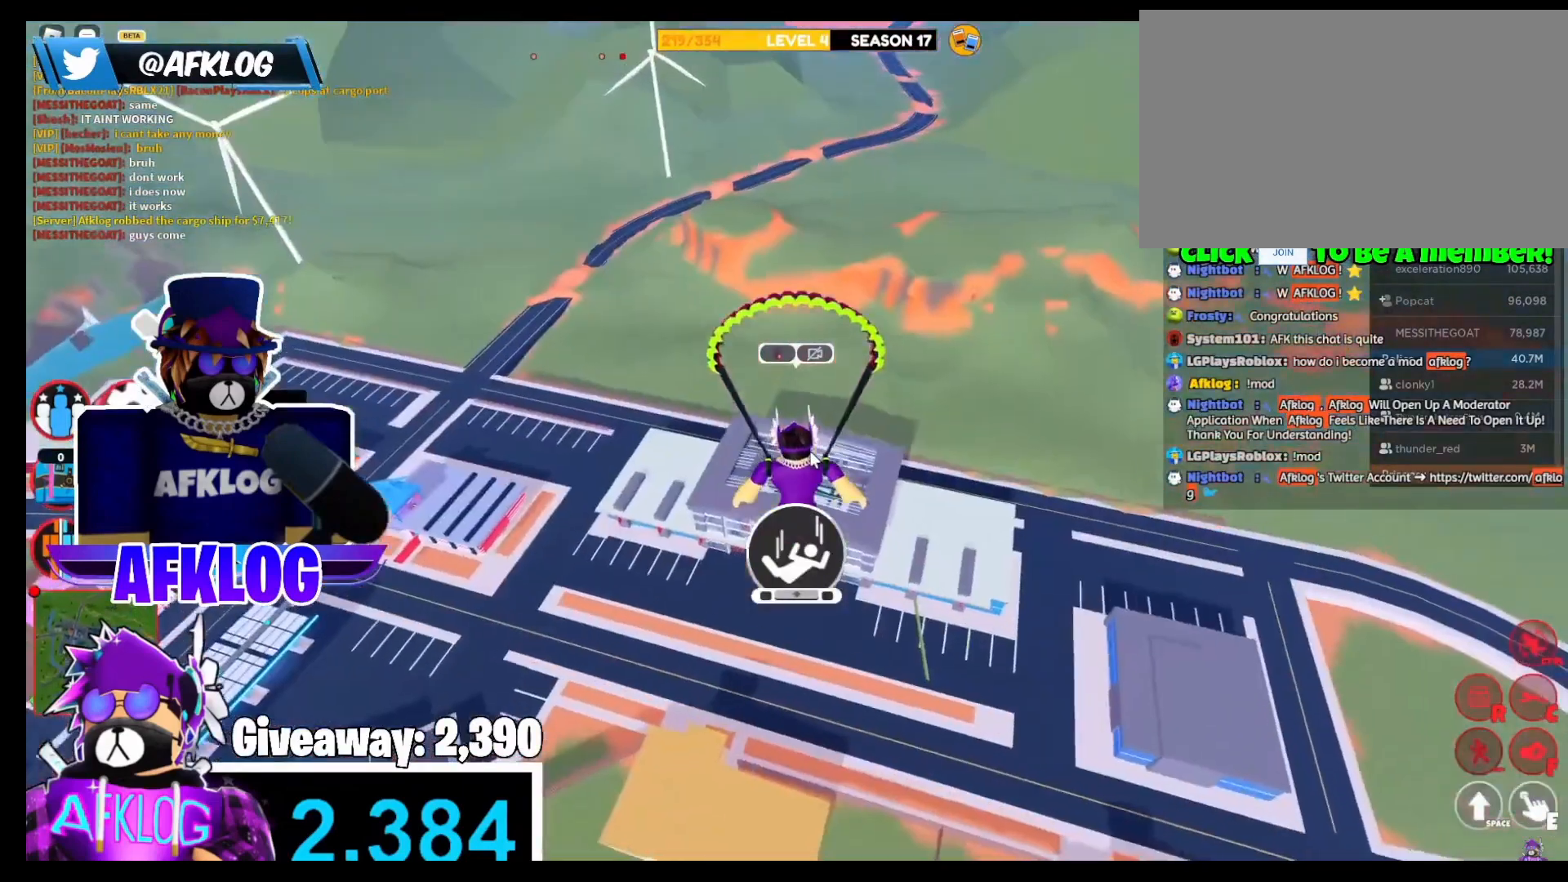
{"keys": ["shift", "w"], "mouse": [], "events": [[33, "mouse_right", "down"], [167, "space", "up"], [233, "mouse_right", "up"]]}
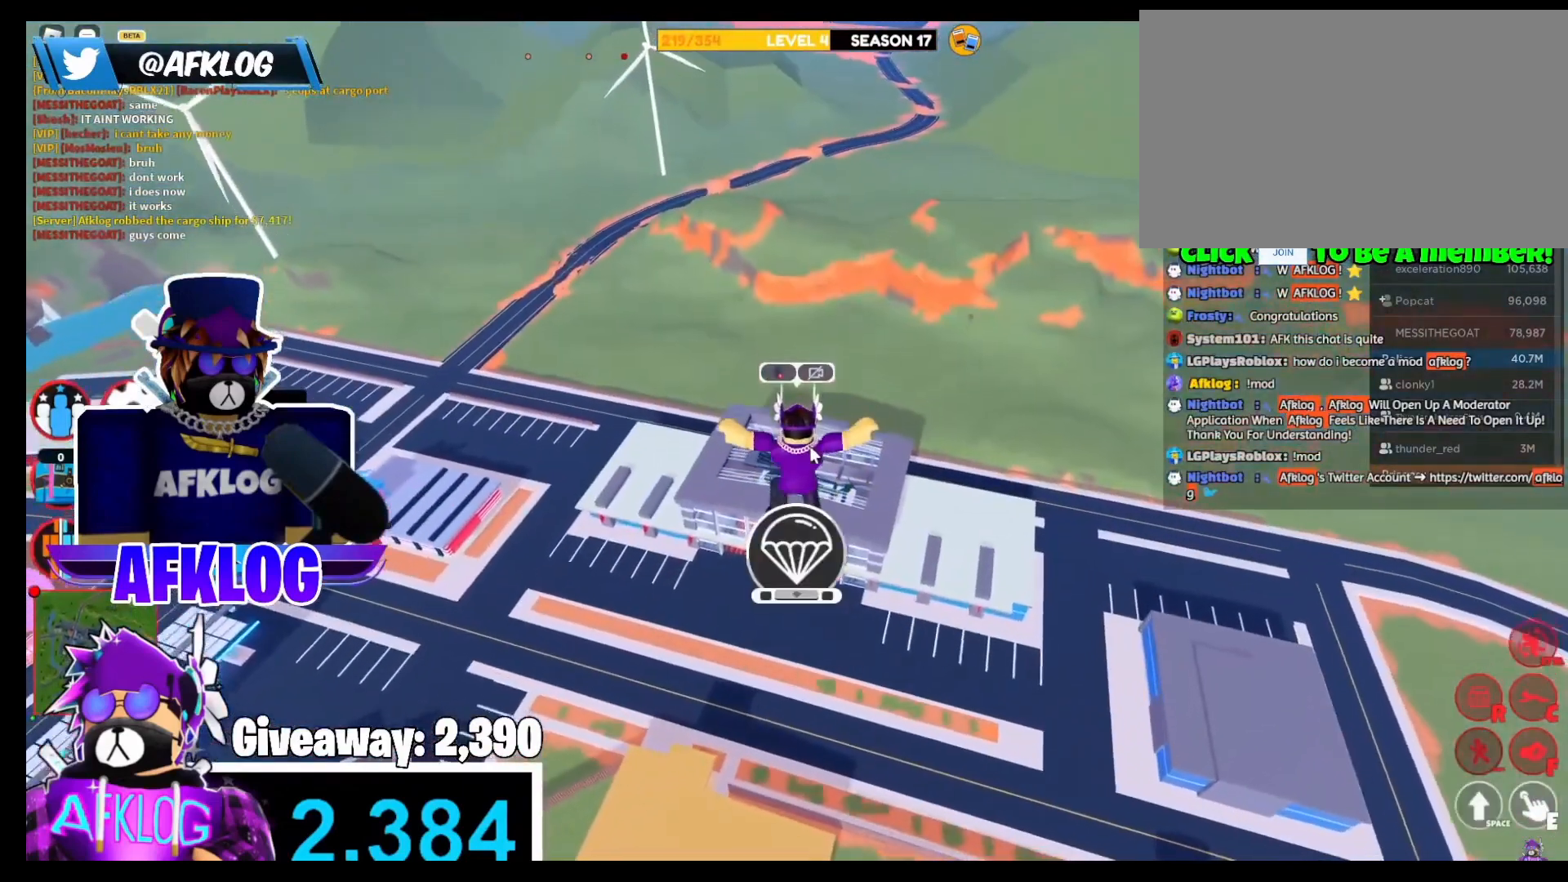
{"keys": ["shift", "w"], "mouse": ["right"], "events": [[434, "mouse_right", "down"]]}
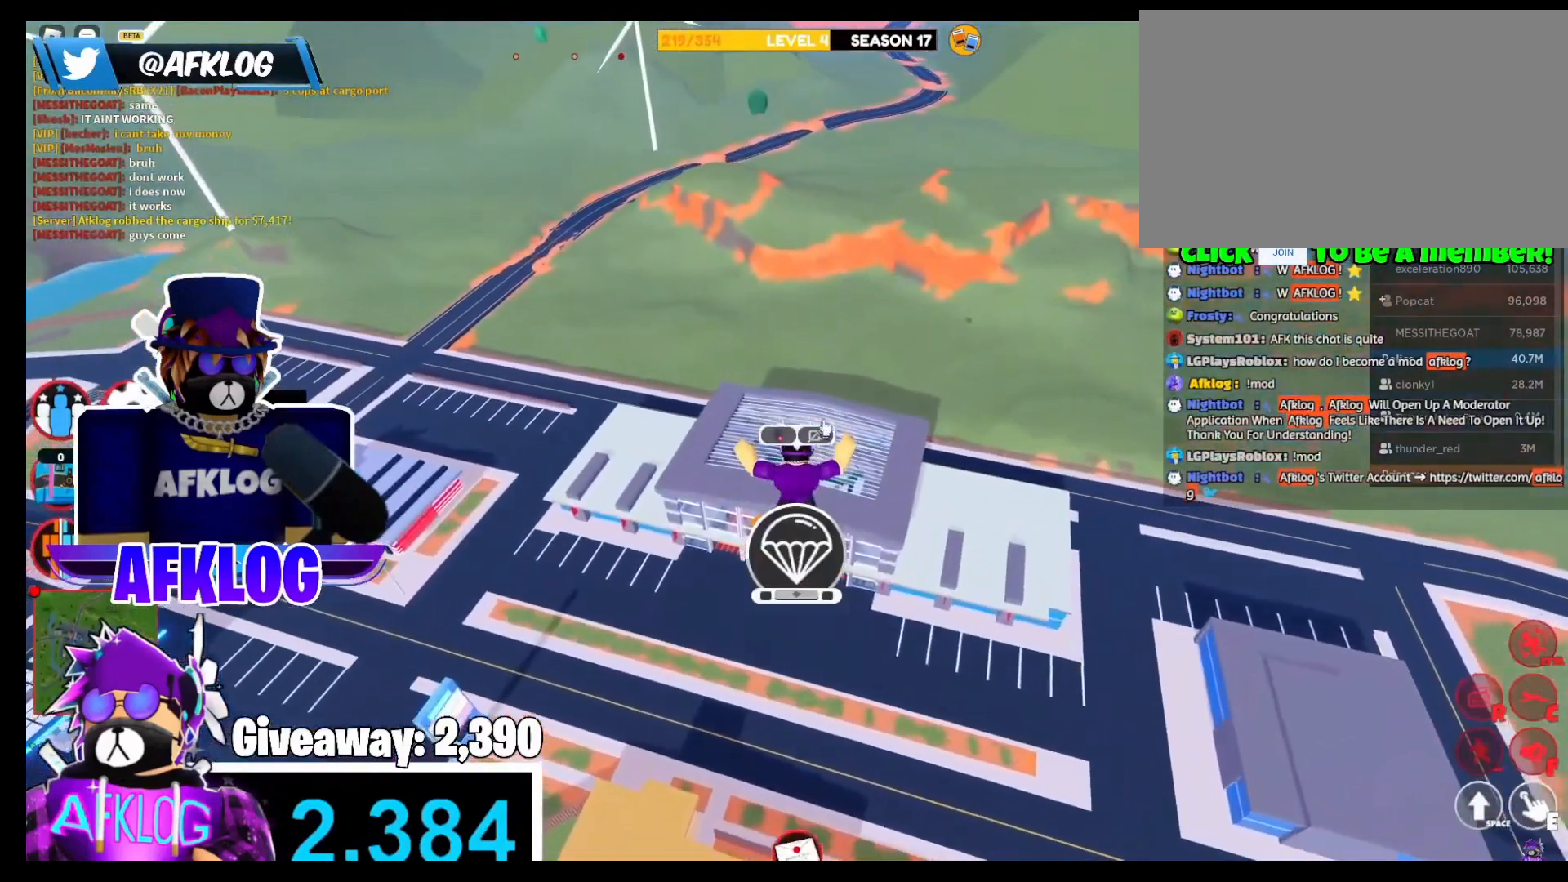
{"keys": ["shift", "w"], "mouse": [], "events": [[133, "mouse_right", "up"], [267, "mouse_right", "down"], [434, "mouse_right", "up"]]}
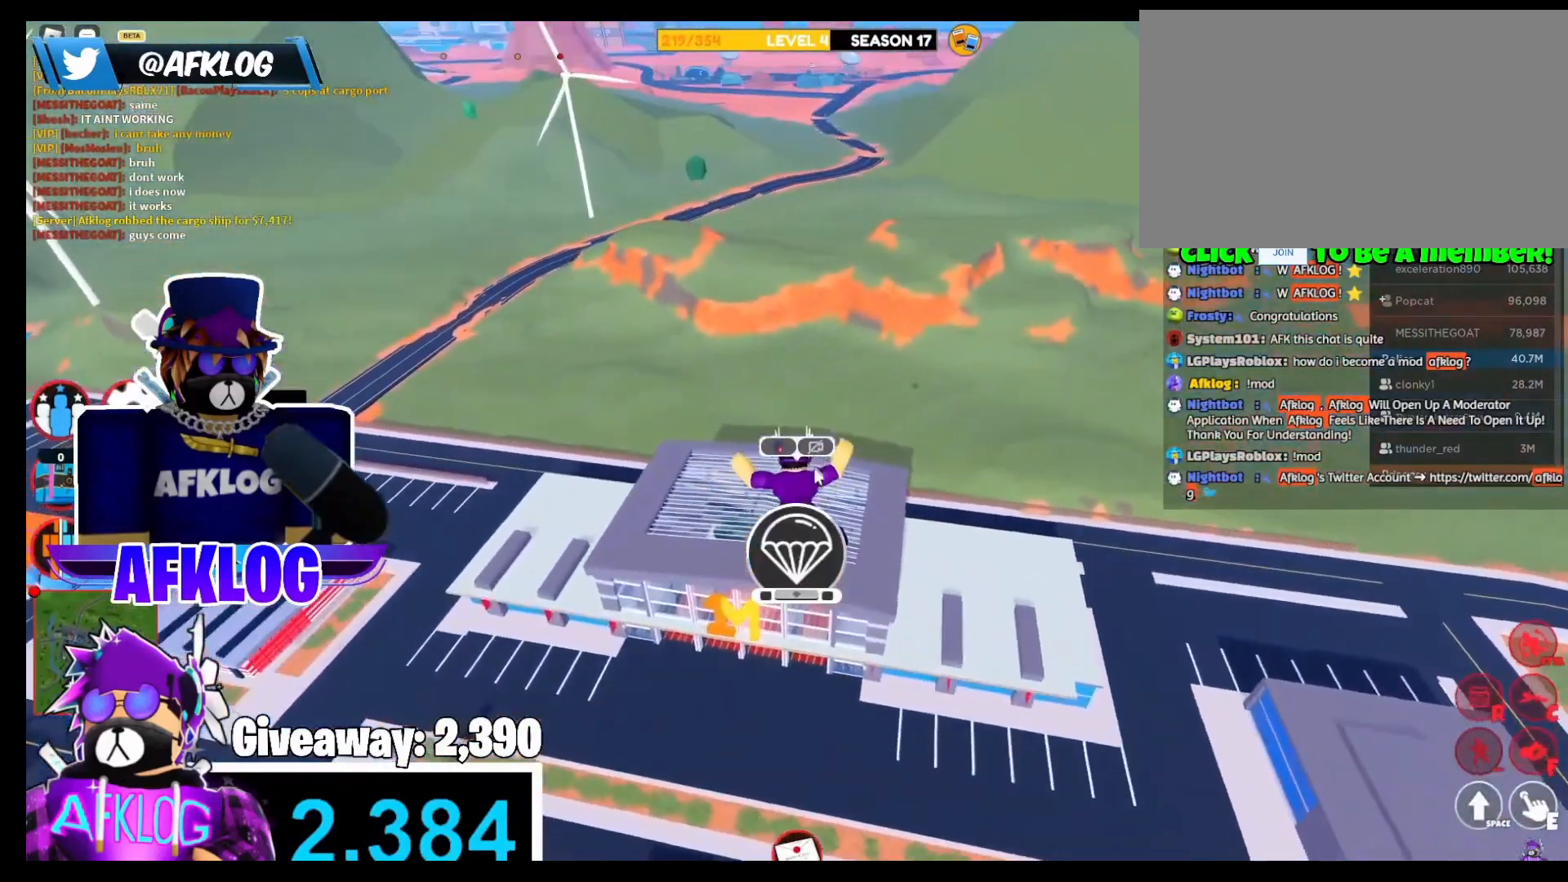
{"keys": ["shift", "w"], "mouse": ["right"], "events": [[134, "mouse_right", "down"]]}
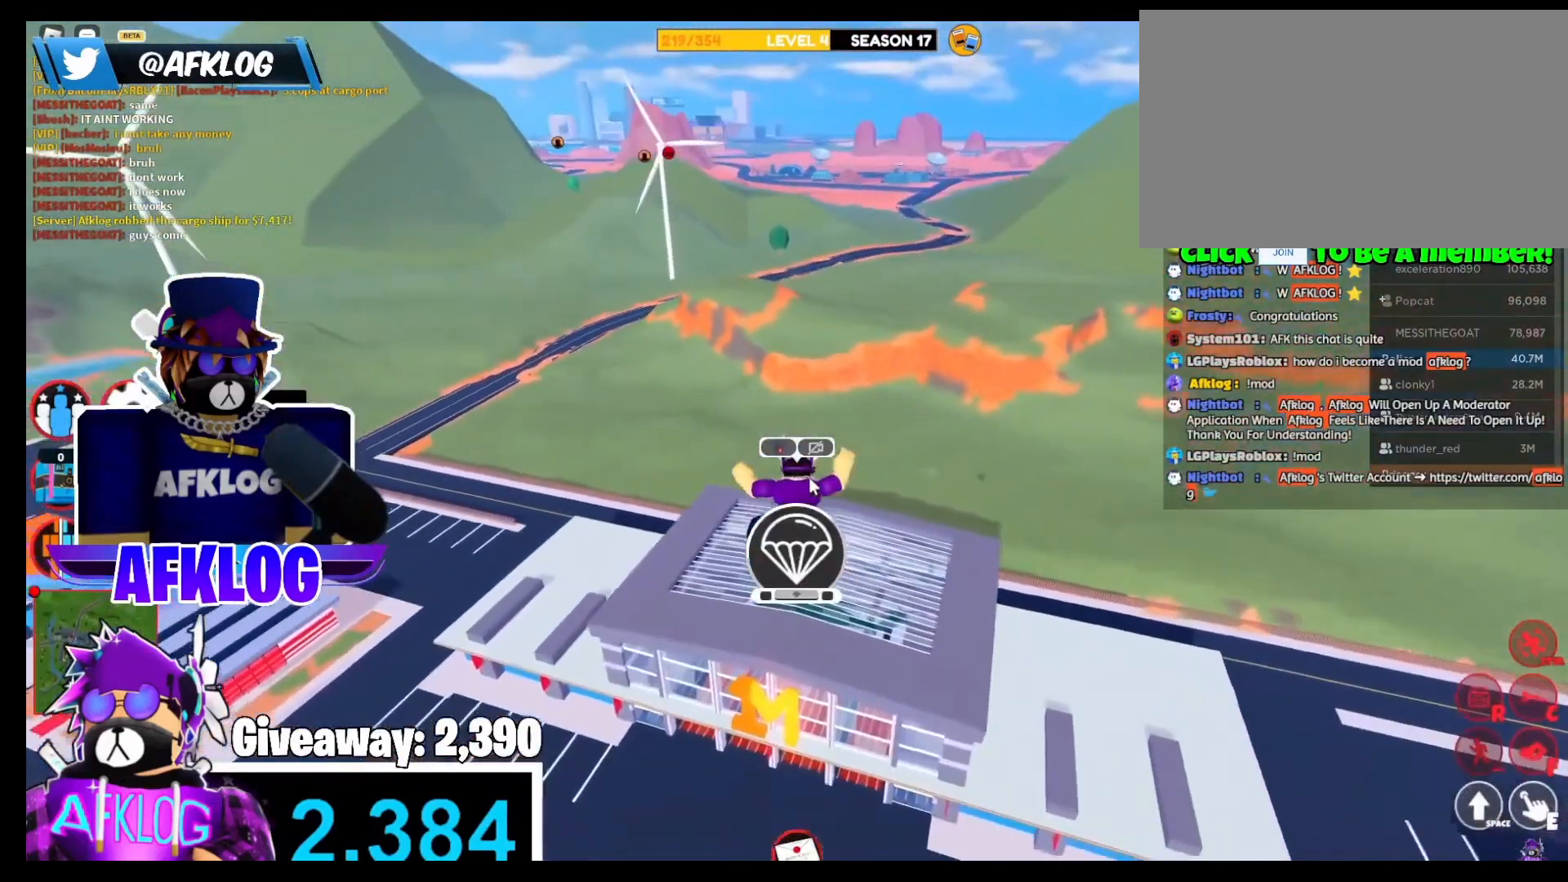
{"keys": ["shift", "w"], "mouse": ["right"], "events": []}